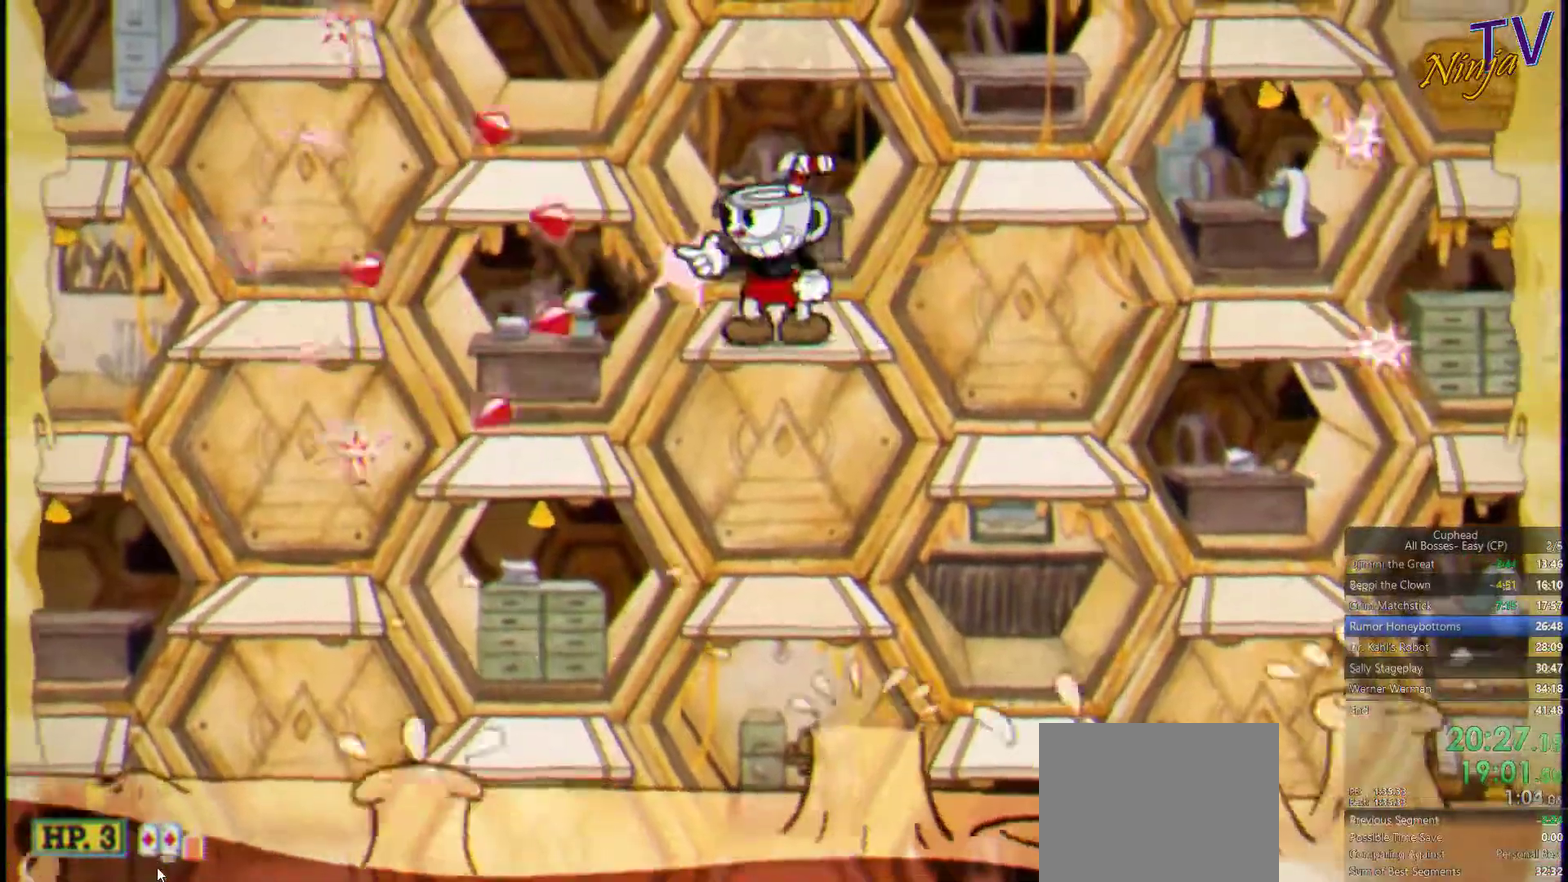
Gameplay with a controller (PlayStation layout); each line is a JSON object with the inputs held at the frame after it. "events" lists button and stick changes between this image and that frame as [ms after this image, input, new state], when the widget could be followed in between.
{"buttons": ["SQUARE"], "left_stick": "right", "right_stick": "center", "events": [[100, "left_stick", "left"], [233, "left_stick", "right"], [366, "left_stick", "left"], [466, "left_stick", "right"]]}
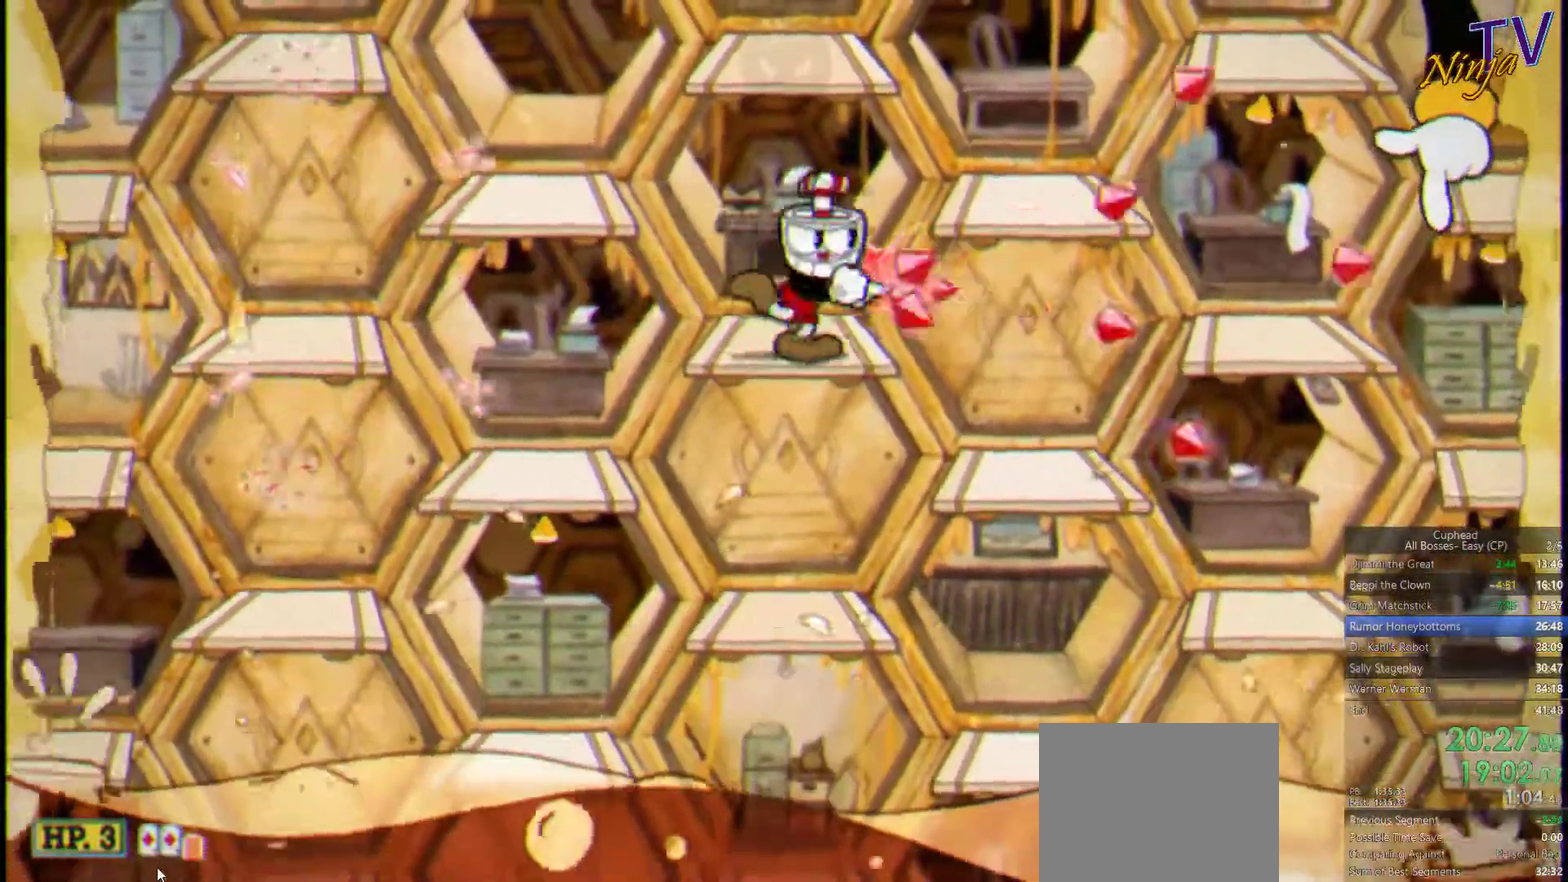
{"buttons": ["SQUARE"], "left_stick": "right", "right_stick": "center", "events": [[100, "CROSS", "down"], [100, "left_stick", "center"], [200, "CROSS", "up"], [200, "left_stick", "right"], [333, "left_stick", "center"], [500, "left_stick", "right"]]}
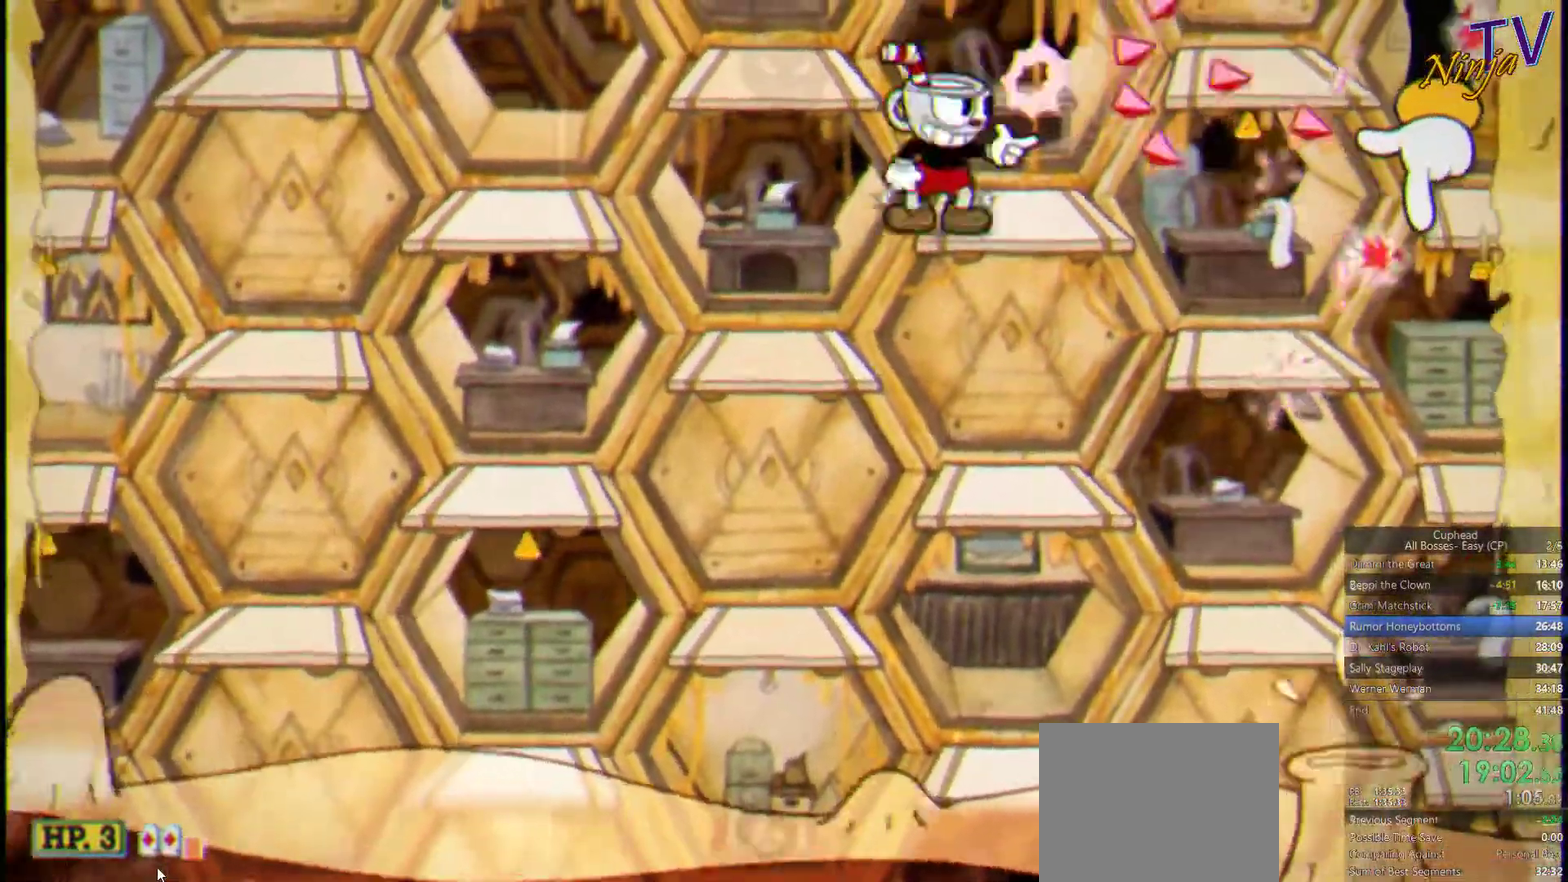
{"buttons": ["SQUARE"], "left_stick": "center", "right_stick": "center", "events": [[166, "left_stick", "center"]]}
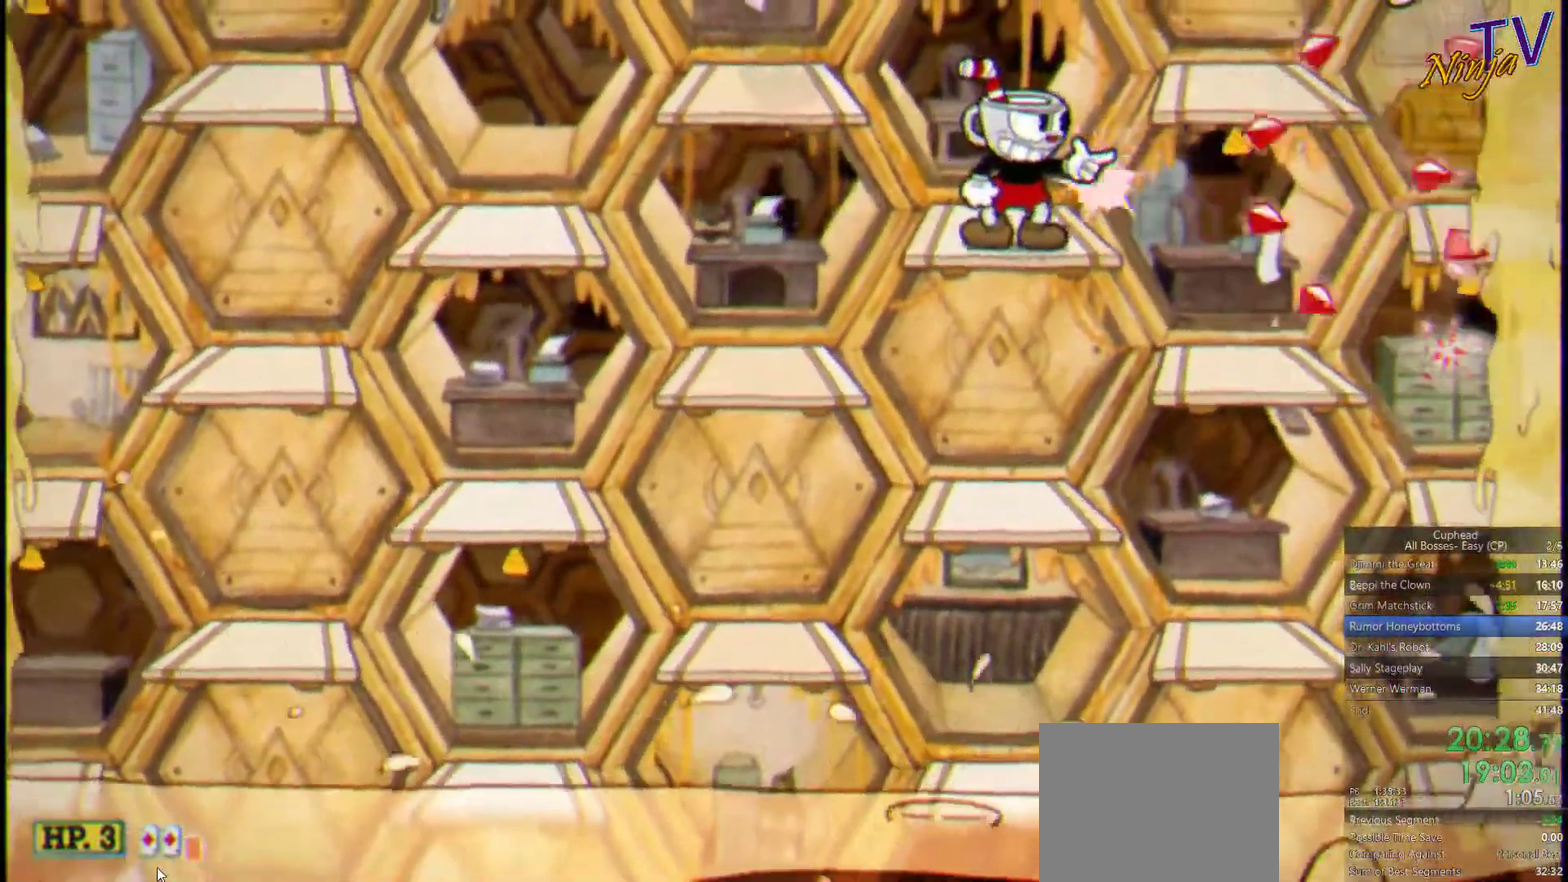
{"buttons": ["SQUARE", "L1"], "left_stick": "center", "right_stick": "center", "events": [[433, "L1", "down"]]}
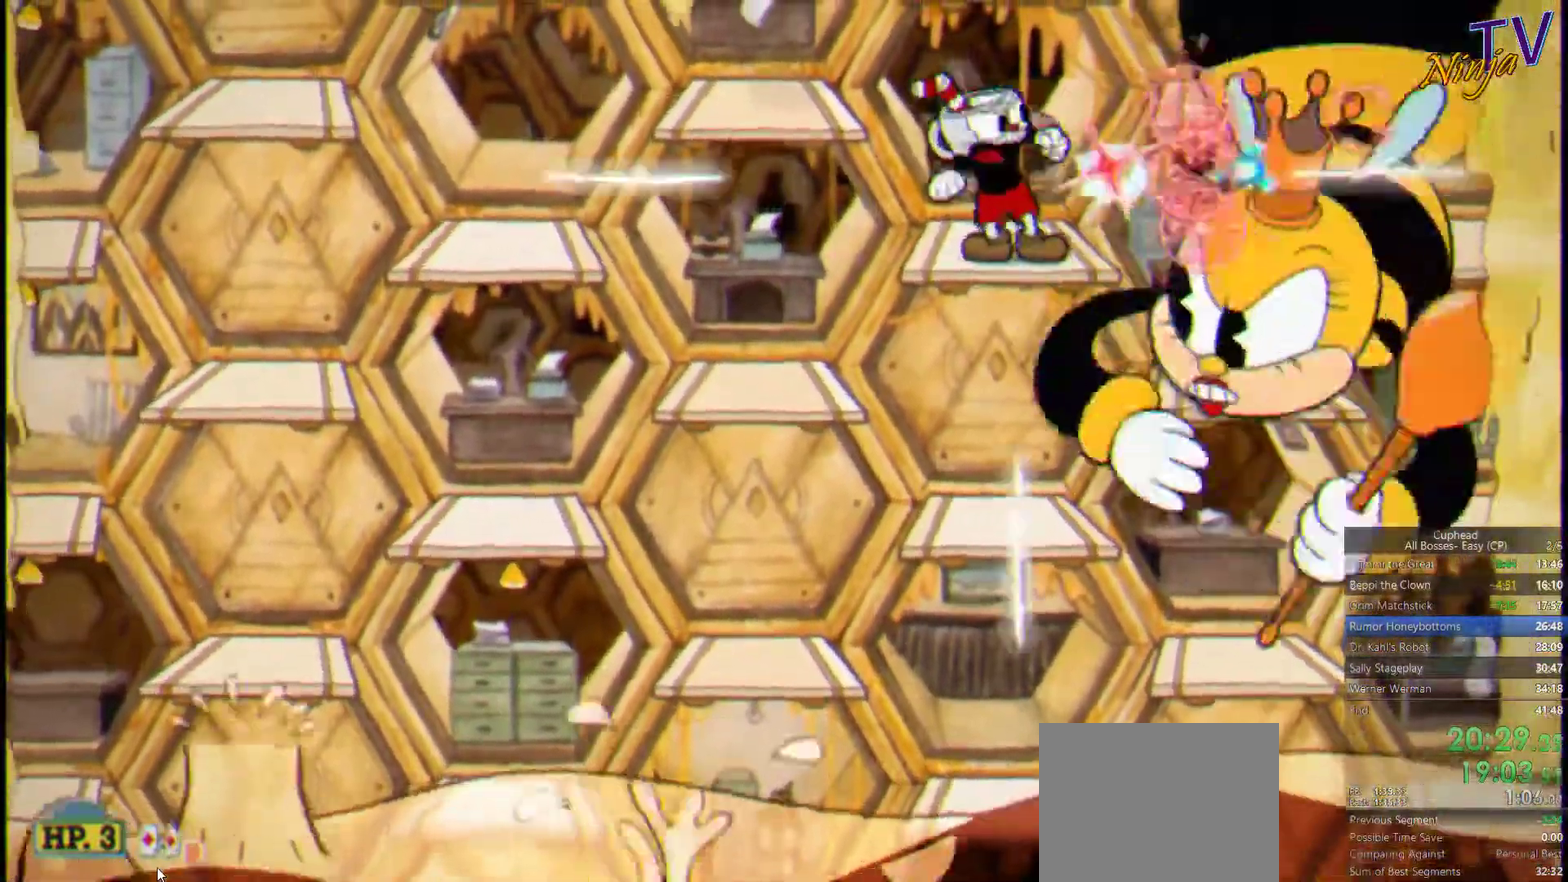
{"buttons": ["SQUARE", "L1"], "left_stick": "center", "right_stick": "center", "events": [[33, "L1", "up"], [433, "L1", "down"]]}
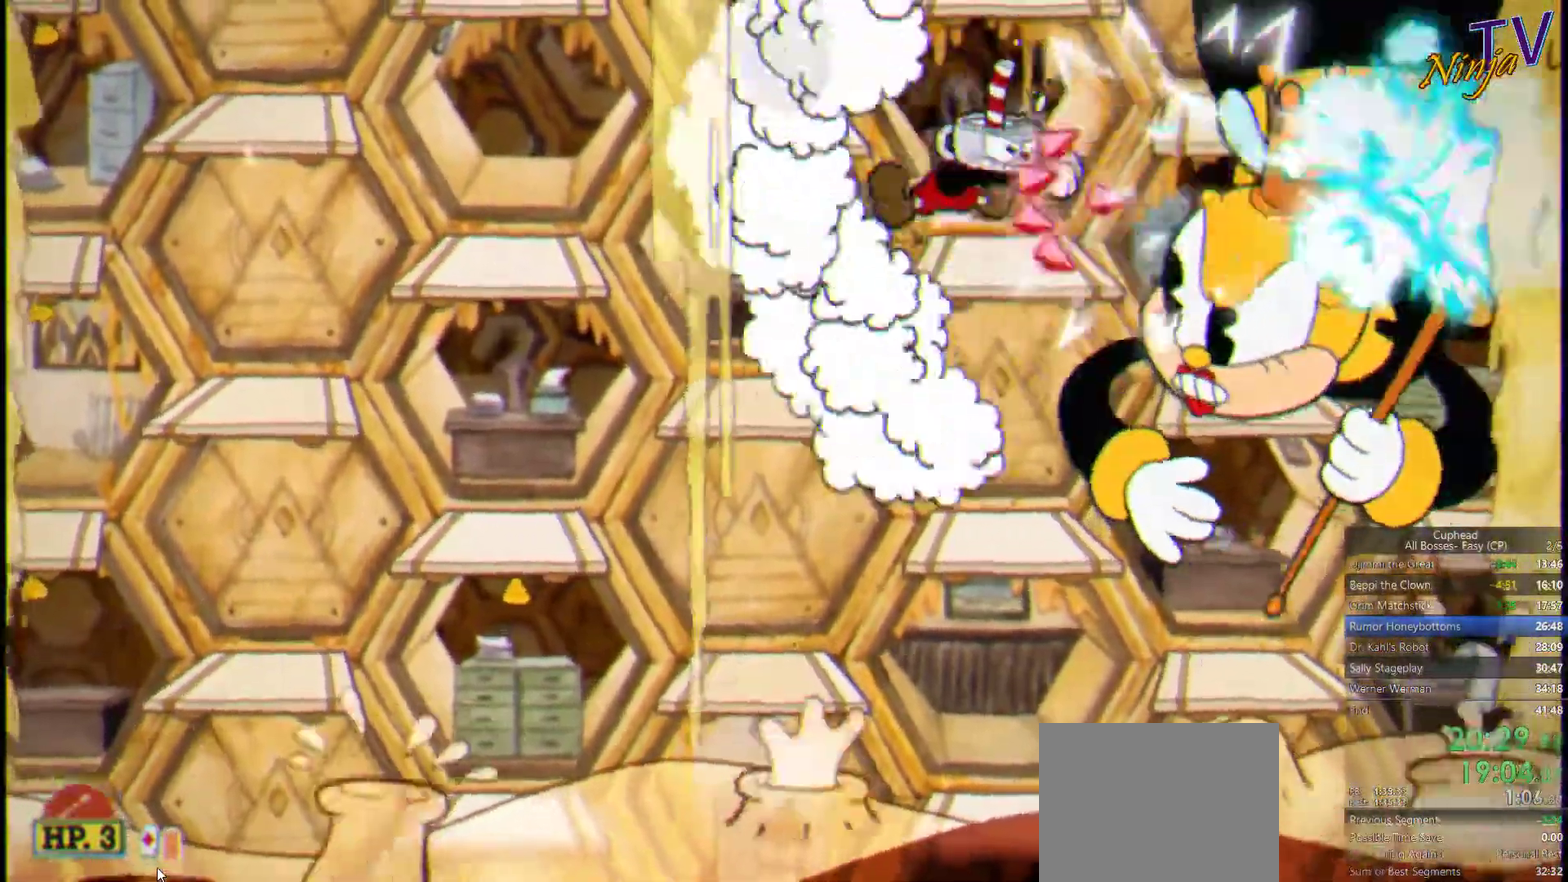
{"buttons": ["SQUARE", "L1"], "left_stick": "center", "right_stick": "center", "events": [[33, "L1", "up"], [466, "L1", "down"]]}
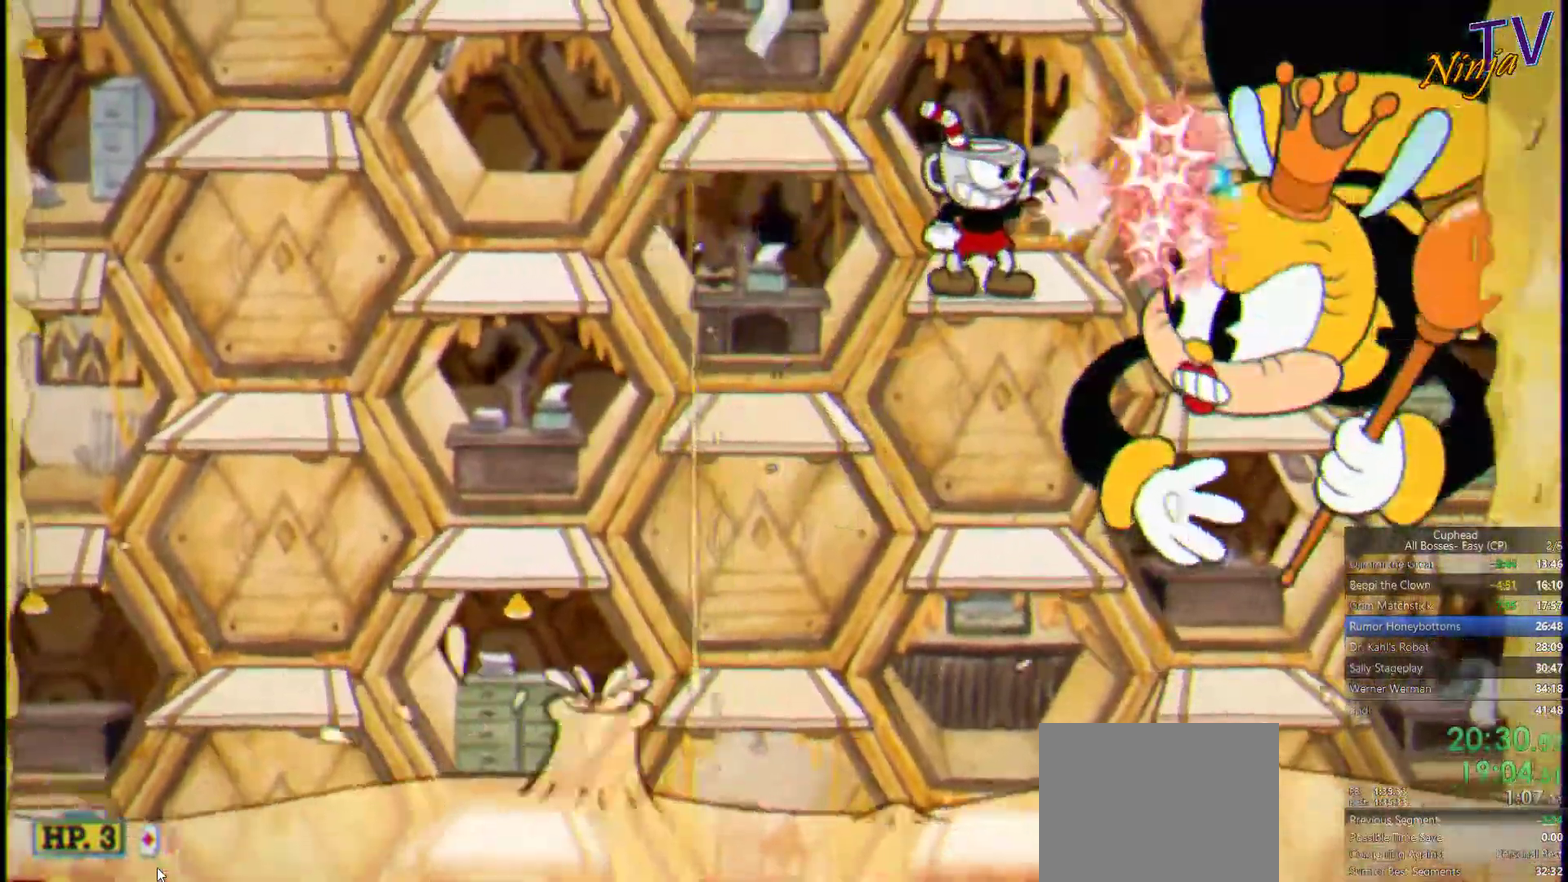
{"buttons": ["SQUARE"], "left_stick": "center", "right_stick": "center", "events": [[66, "CIRCLE", "down"], [100, "L1", "up"], [166, "CIRCLE", "up"]]}
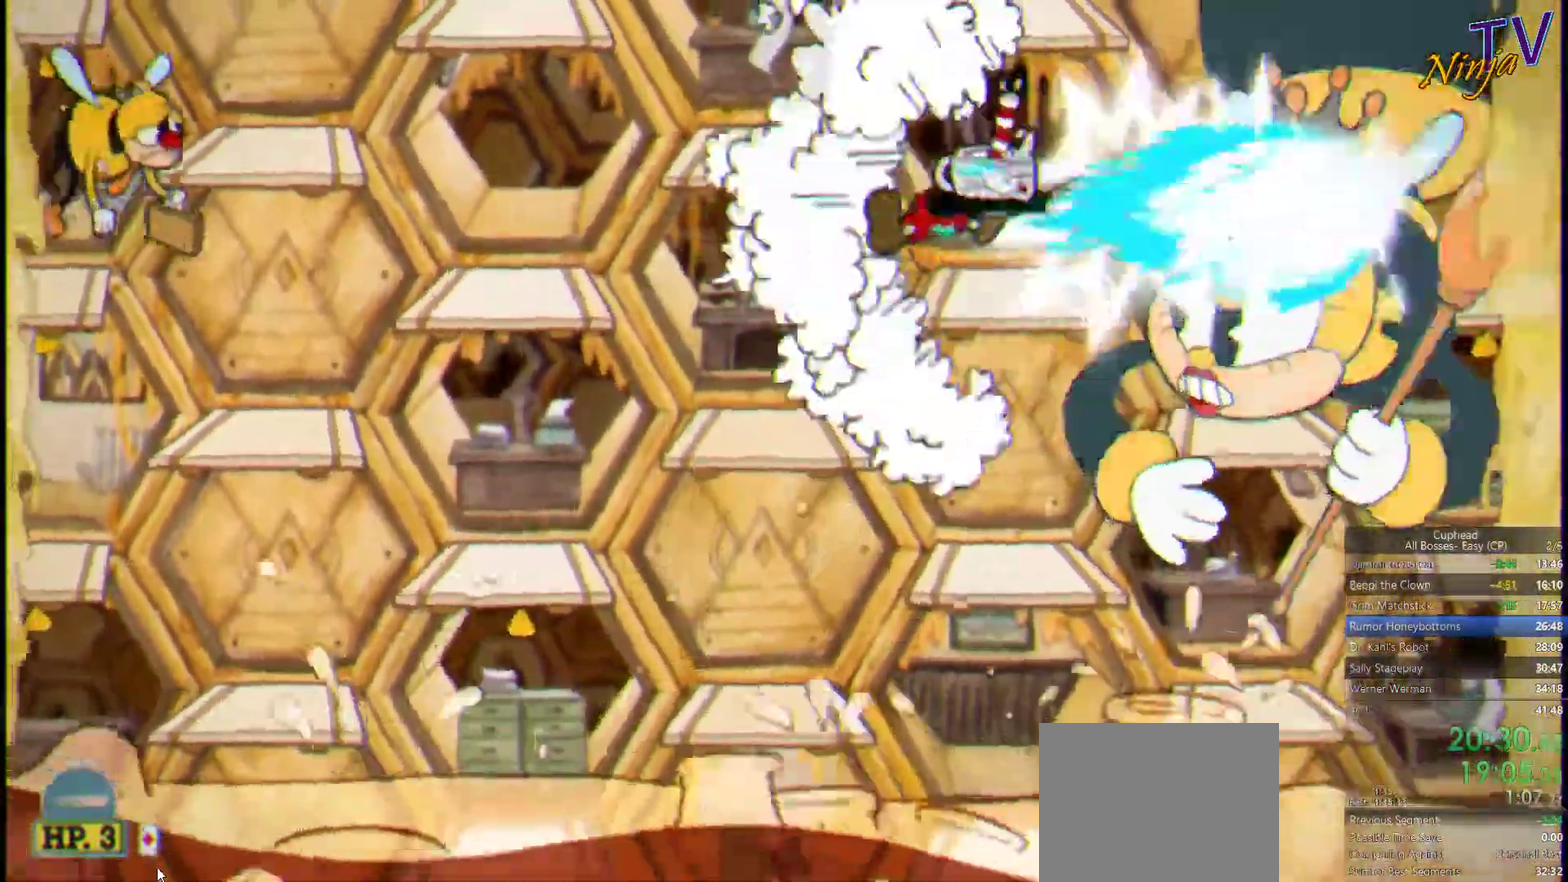
{"buttons": ["SQUARE"], "left_stick": "center", "right_stick": "center", "events": [[100, "L1", "down"], [100, "left_stick", "right"], [200, "L1", "up"], [266, "left_stick", "center"]]}
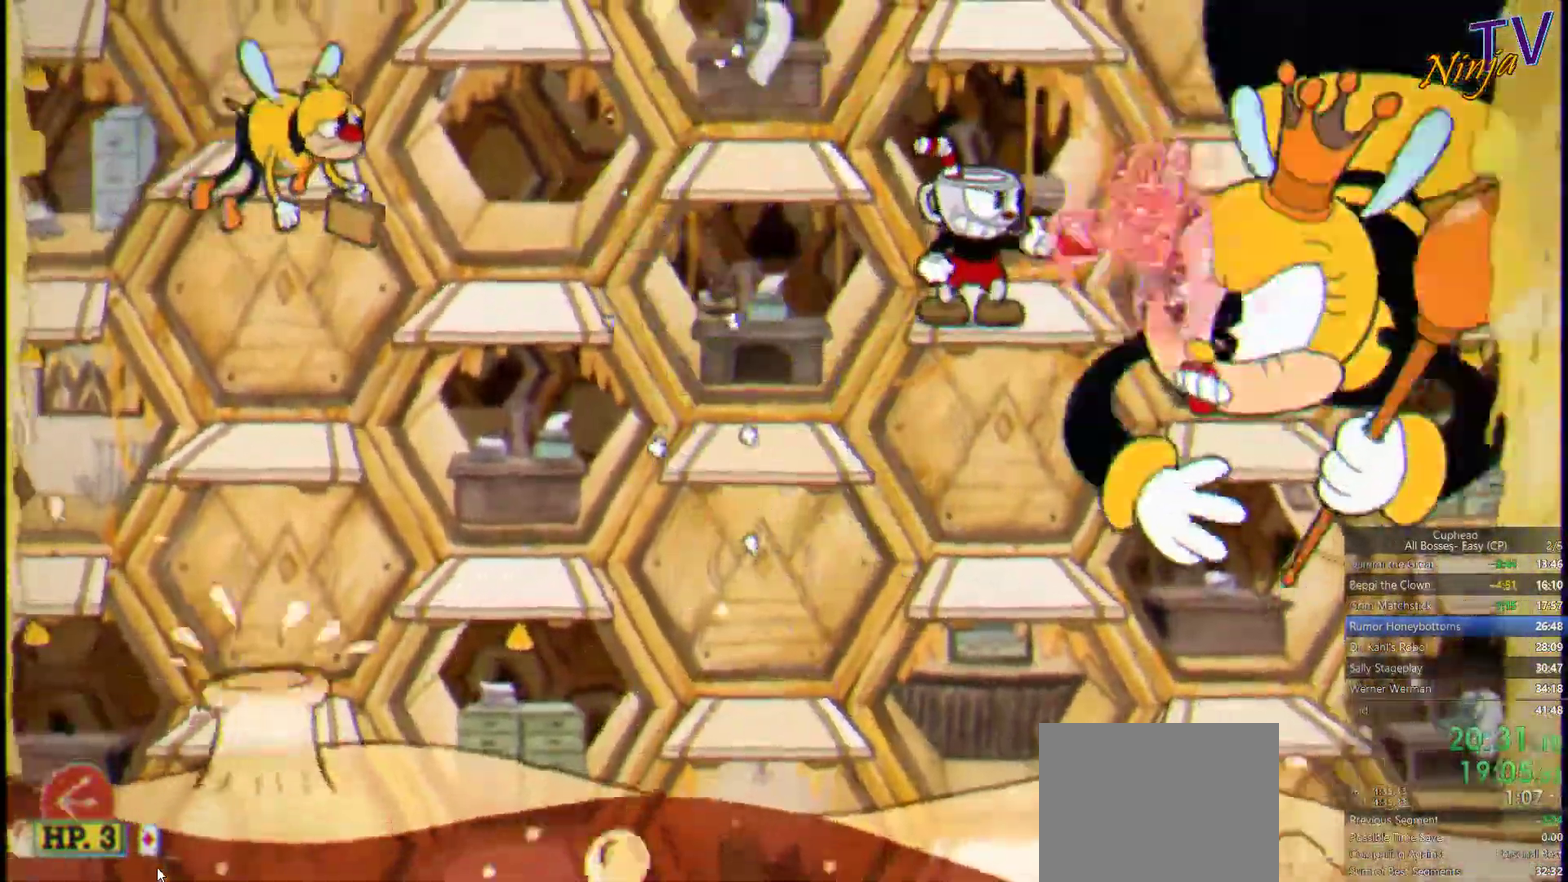
{"buttons": ["SQUARE"], "left_stick": "left", "right_stick": "center", "events": [[166, "left_stick", "right"], [266, "left_stick", "center"], [433, "left_stick", "left"]]}
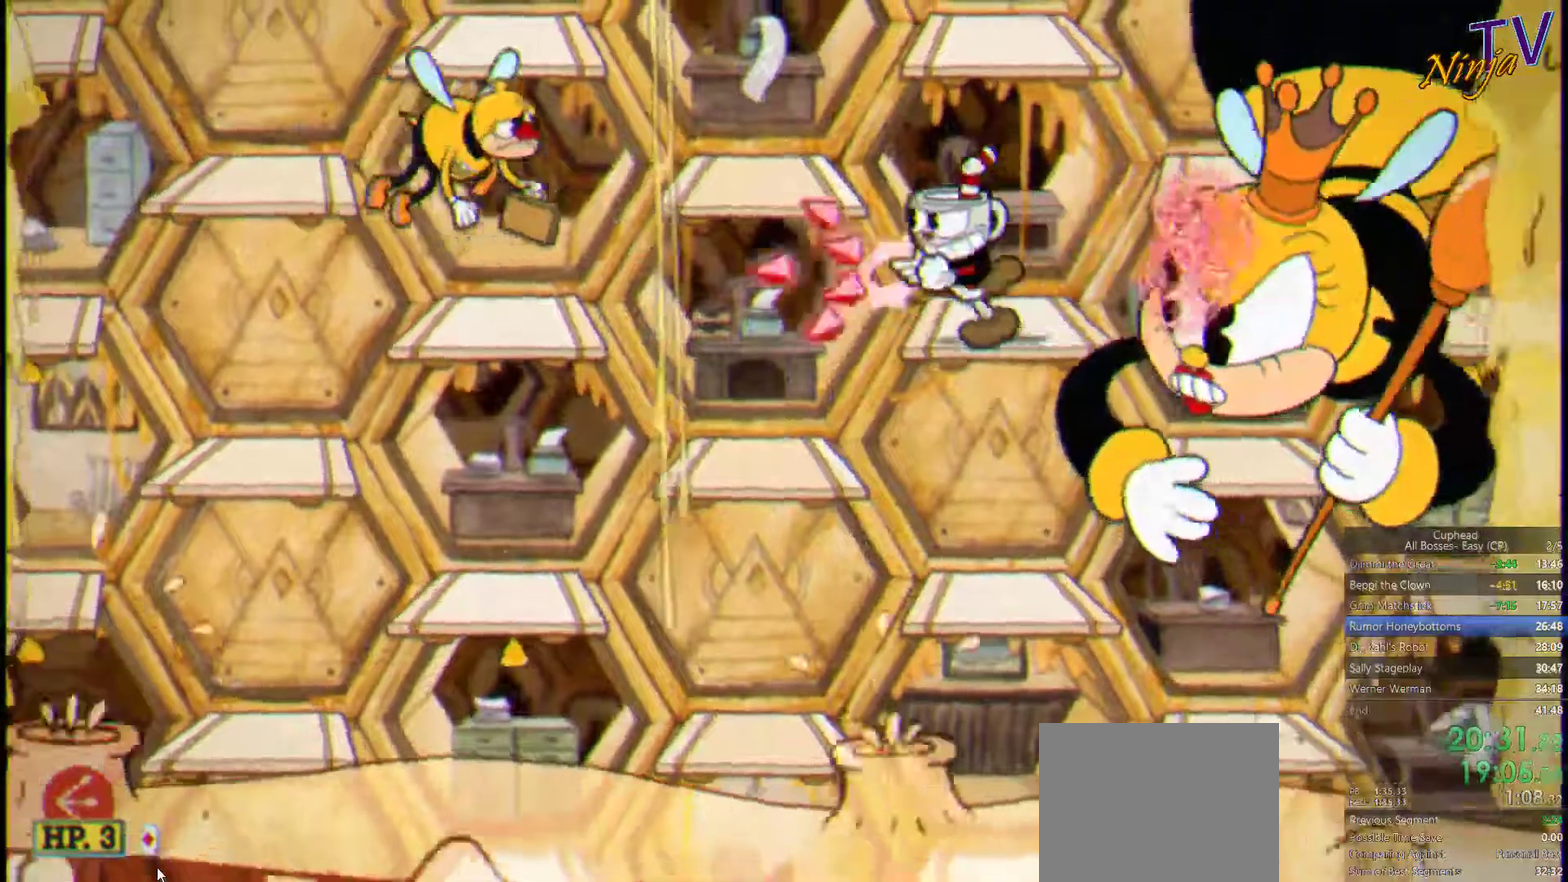
{"buttons": ["SQUARE"], "left_stick": "center", "right_stick": "center", "events": [[134, "left_stick", "center"], [267, "left_stick", "right"], [400, "left_stick", "center"]]}
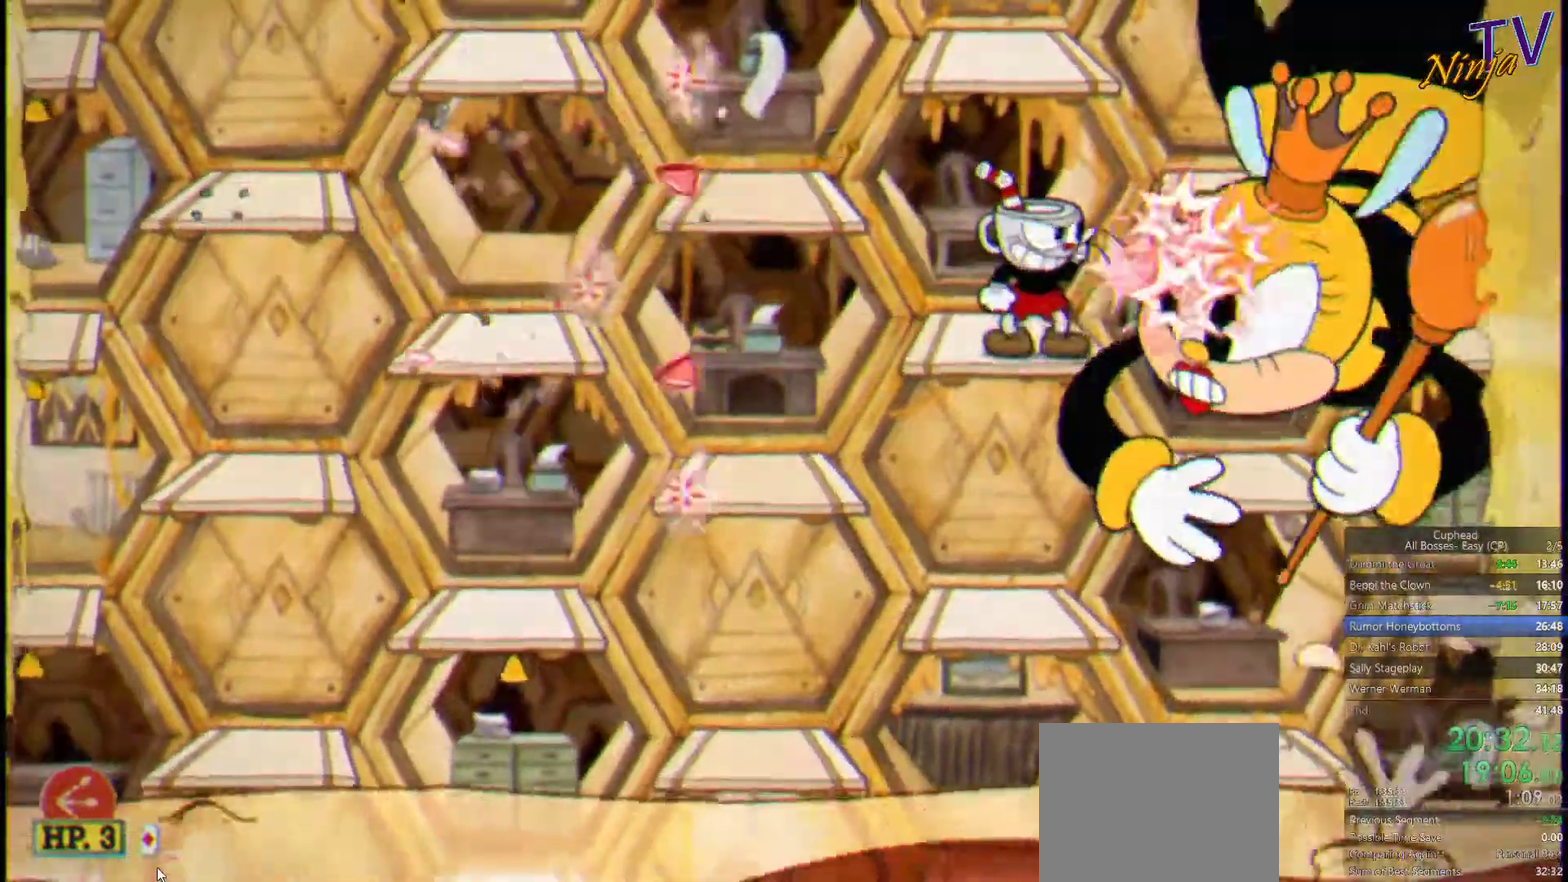
{"buttons": ["SQUARE"], "left_stick": "center", "right_stick": "center", "events": [[234, "L1", "down"], [300, "CIRCLE", "down"], [400, "CIRCLE", "up"], [400, "L1", "up"]]}
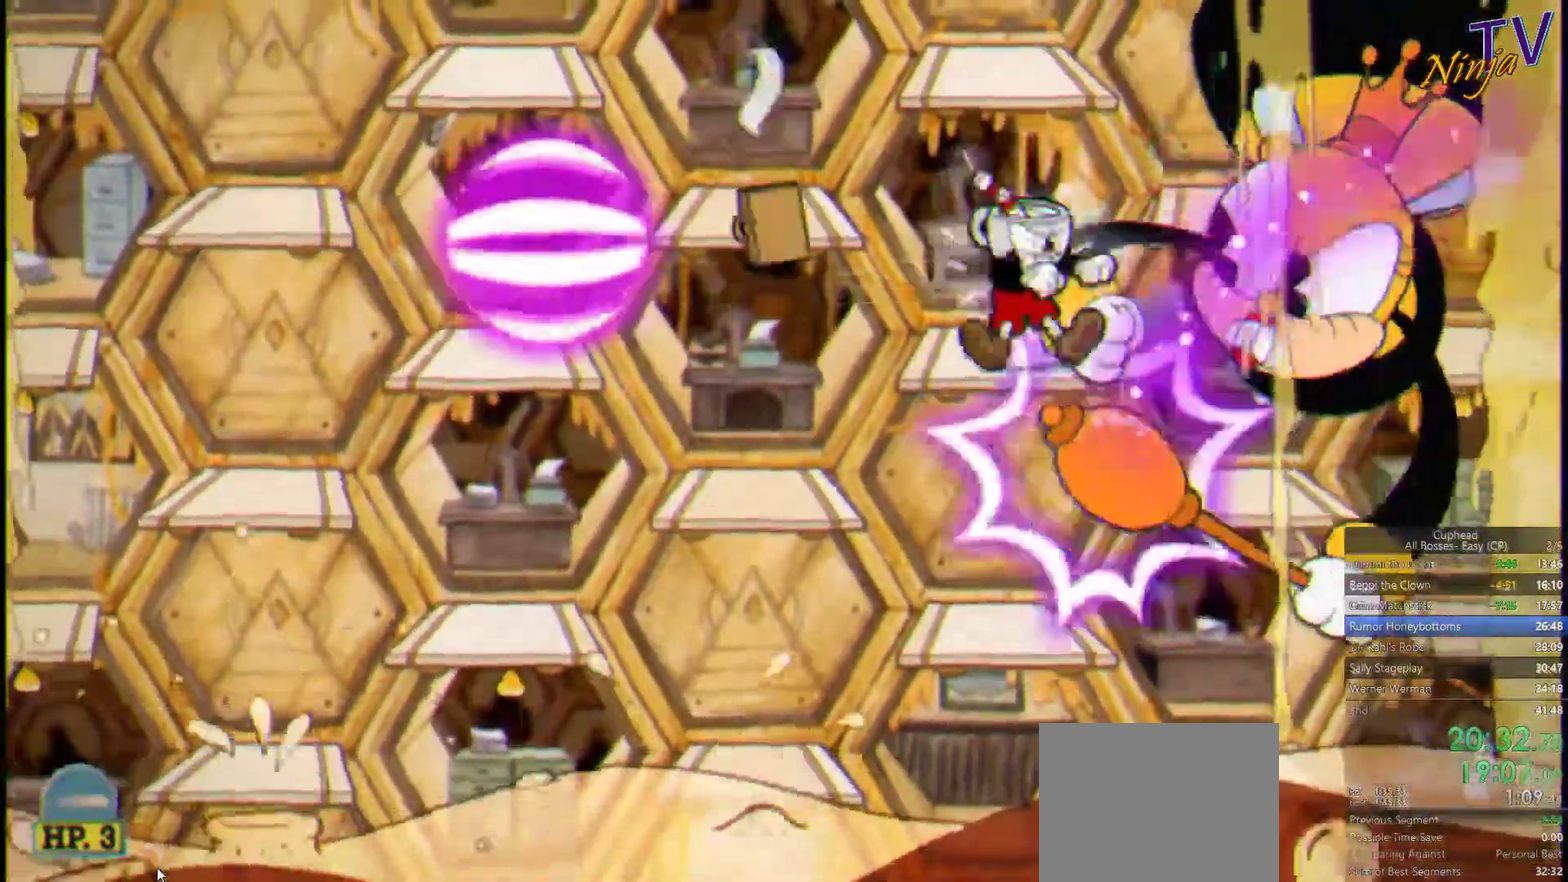
{"buttons": ["SQUARE"], "left_stick": "center", "right_stick": "center", "events": []}
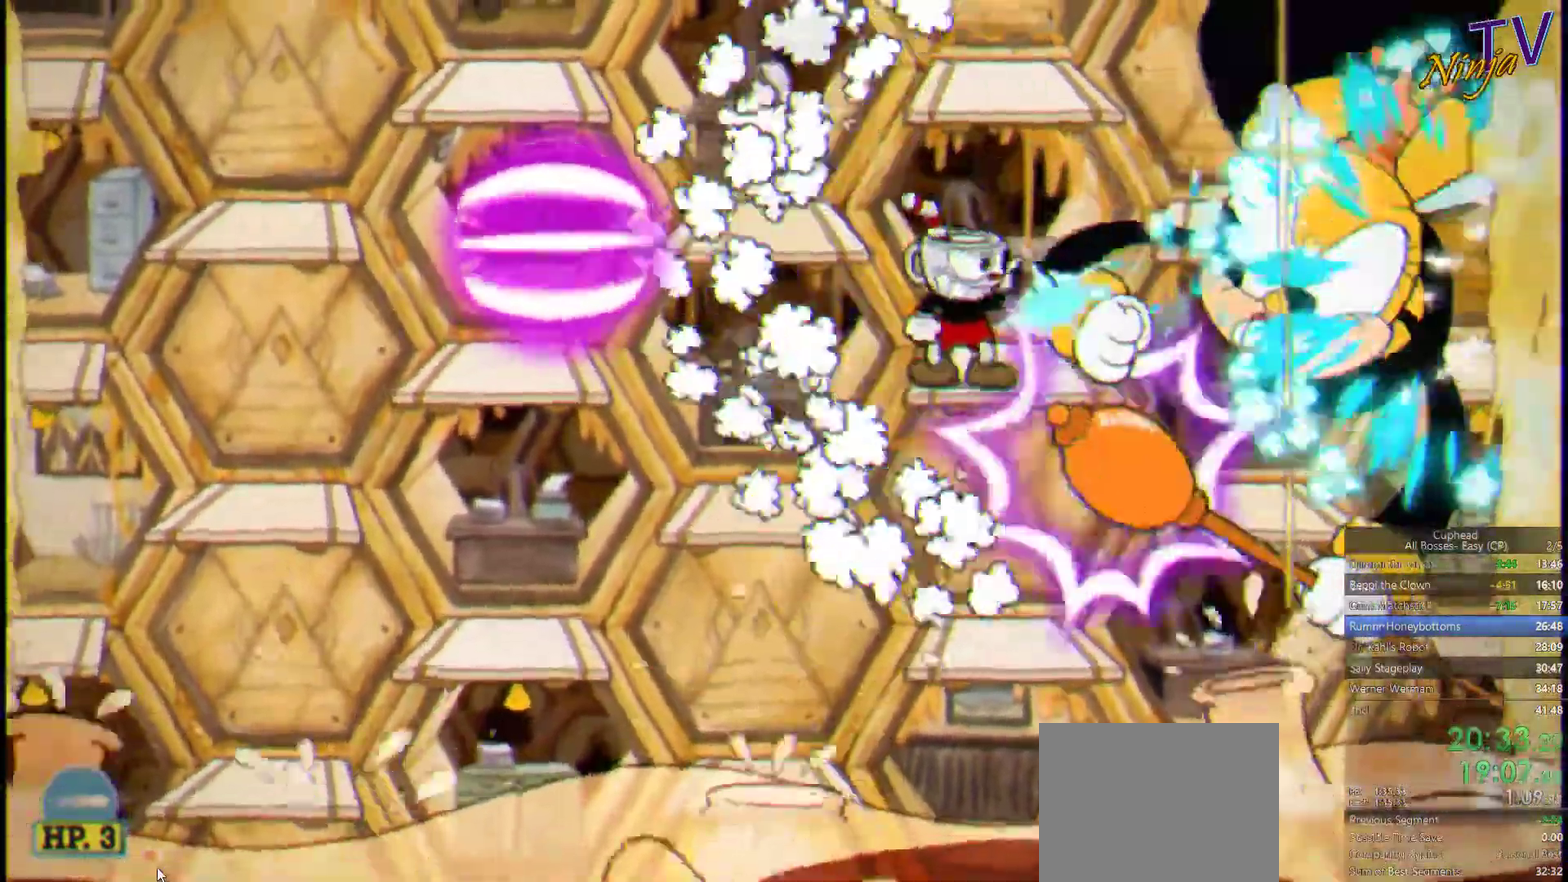
{"buttons": ["SQUARE"], "left_stick": "center", "right_stick": "center", "events": [[67, "CROSS", "down"], [134, "CROSS", "up"], [334, "L1", "down"], [467, "L1", "up"]]}
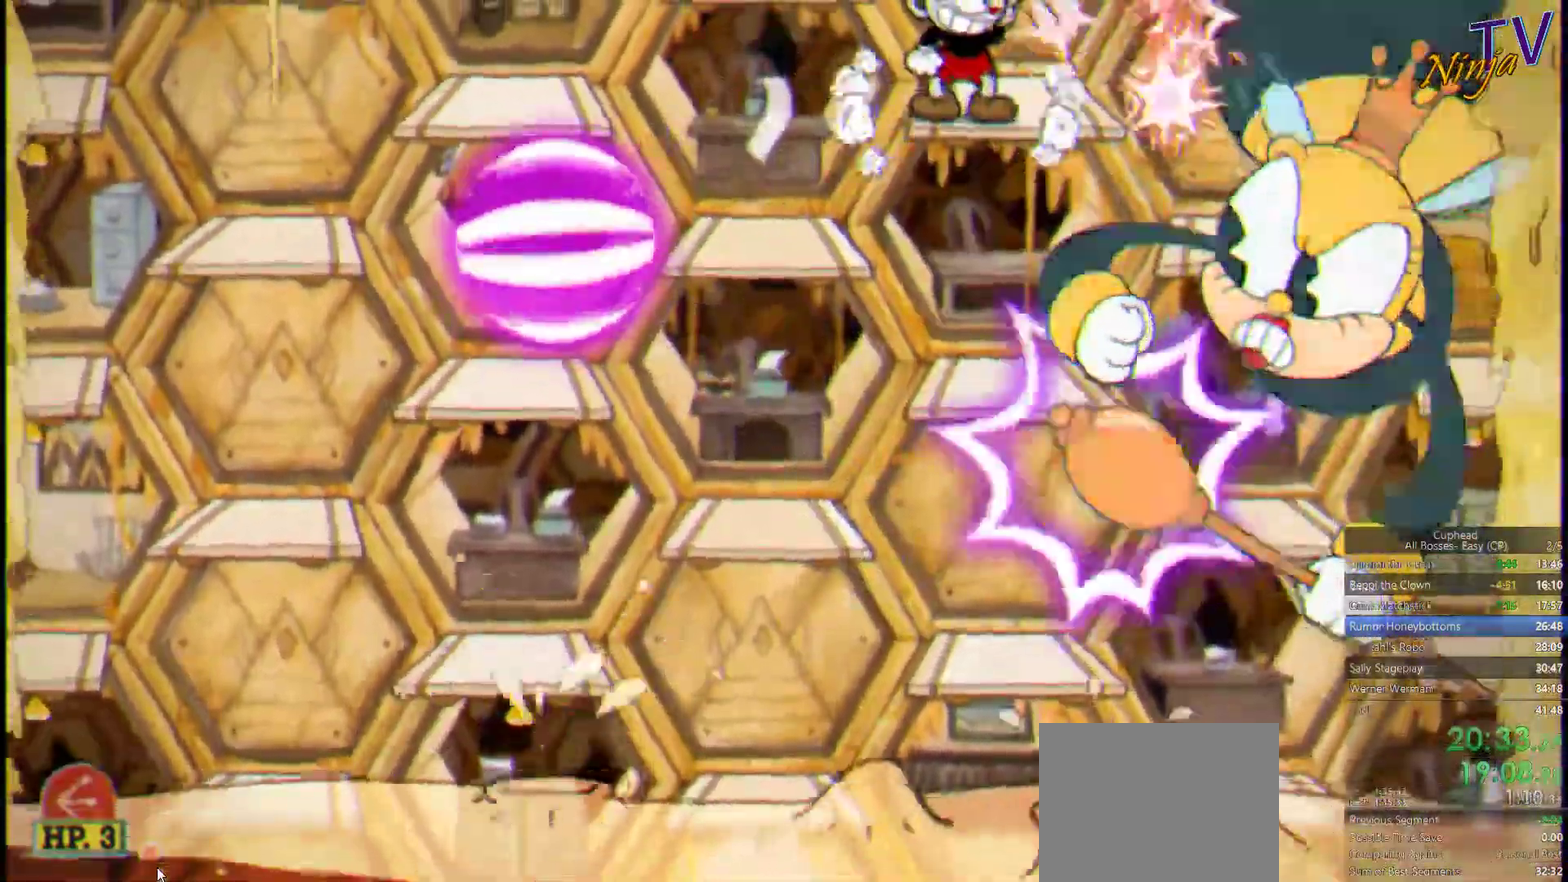
{"buttons": ["SQUARE", "R1"], "left_stick": "down-right", "right_stick": "center", "events": [[200, "left_stick", "down"], [334, "R1", "down"], [500, "left_stick", "down-right"]]}
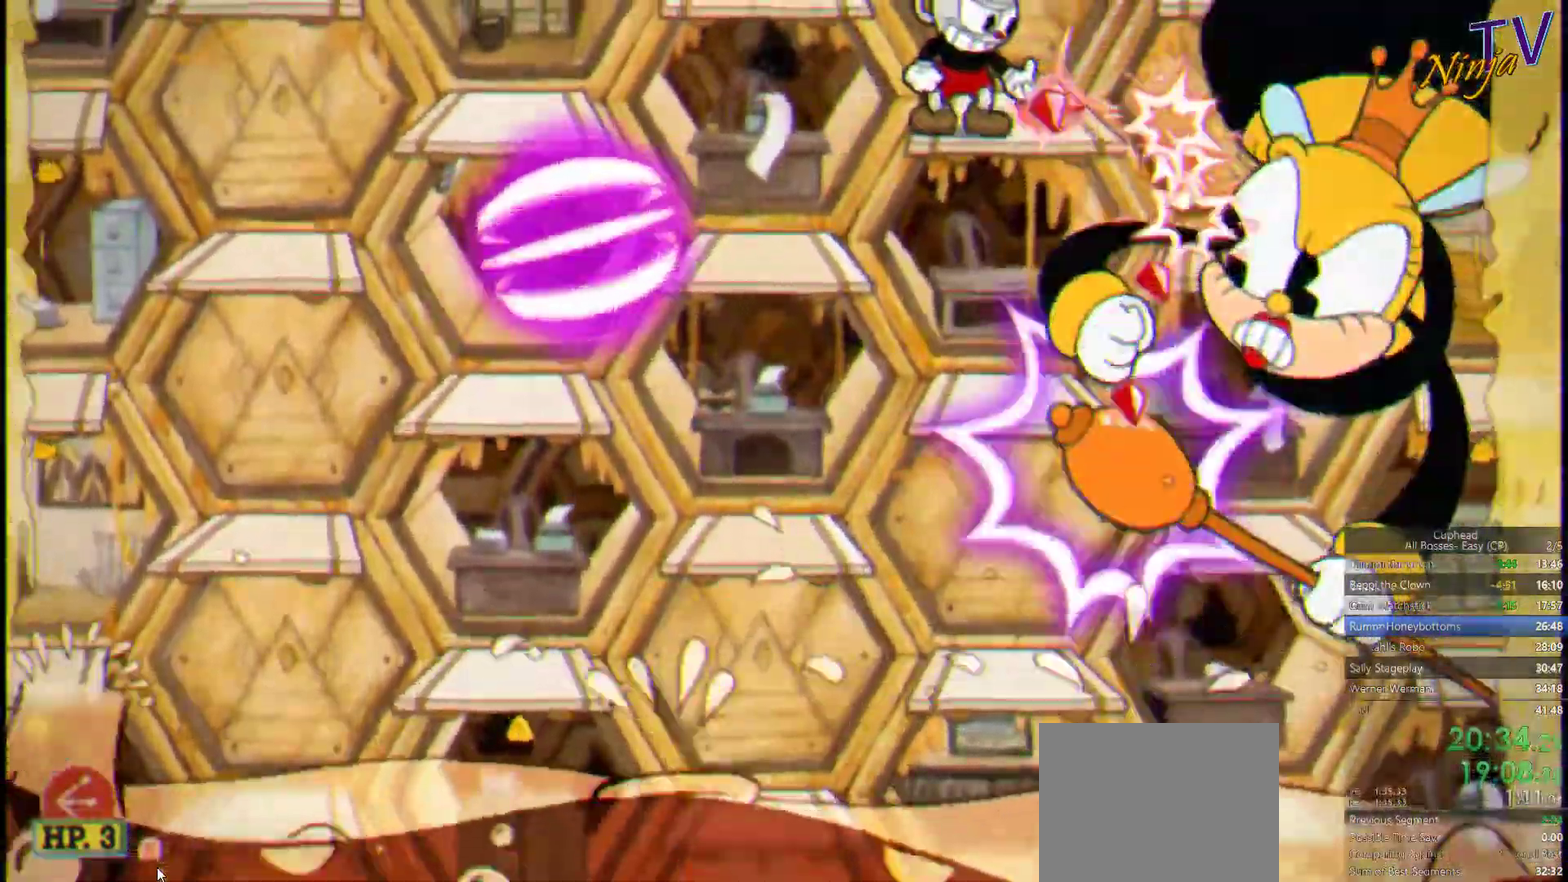
{"buttons": ["SQUARE", "R1"], "left_stick": "down-right", "right_stick": "center", "events": []}
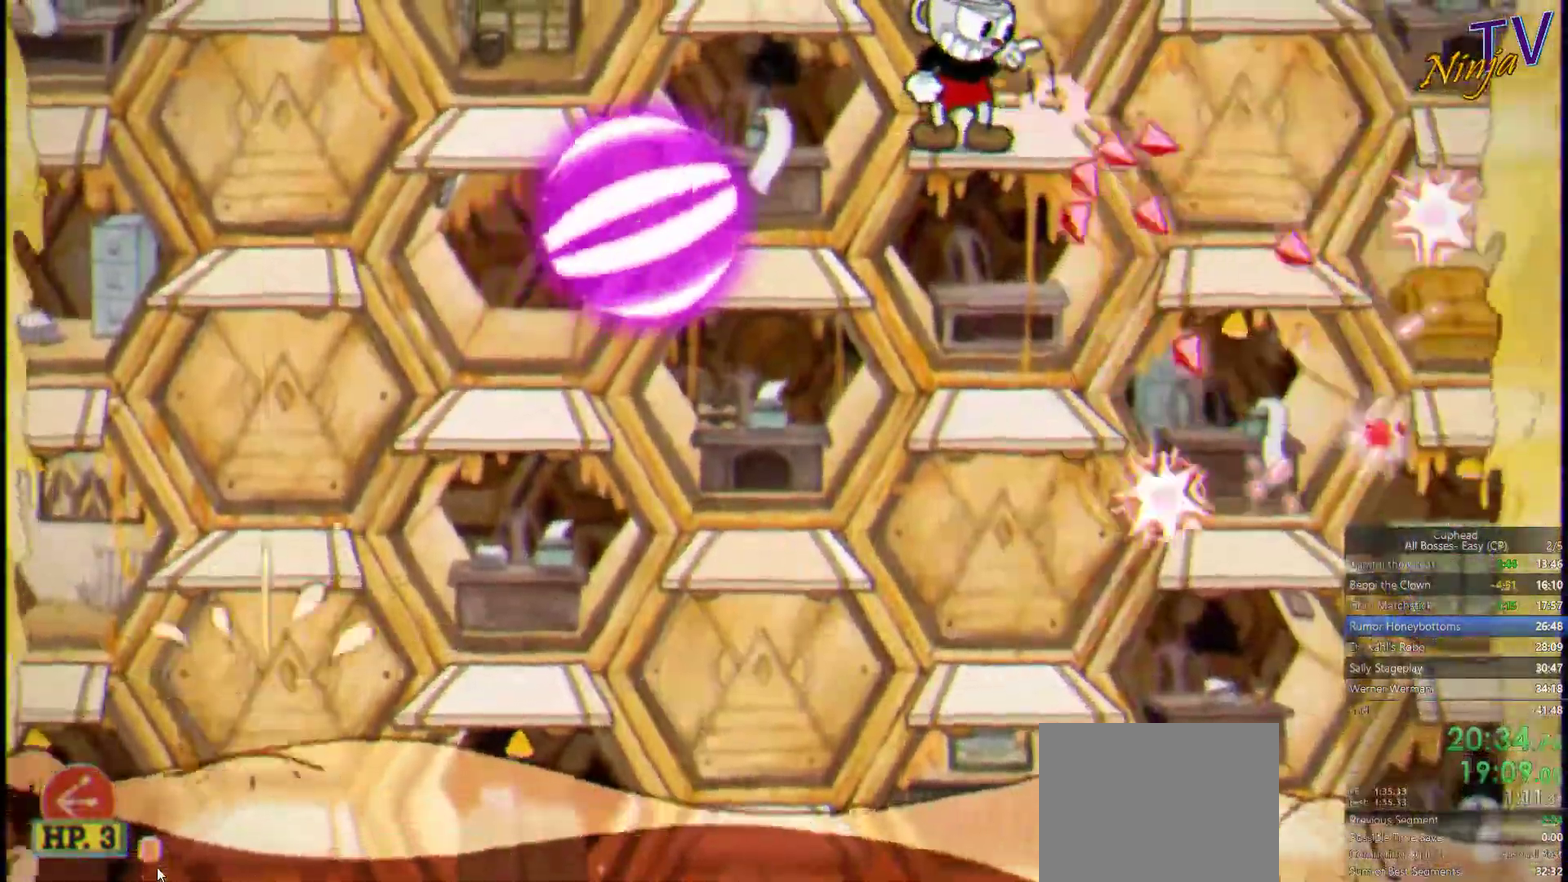
{"buttons": ["SQUARE"], "left_stick": "down", "right_stick": "center", "events": [[234, "R1", "up"], [234, "left_stick", "down"], [300, "CROSS", "down"], [434, "CROSS", "up"]]}
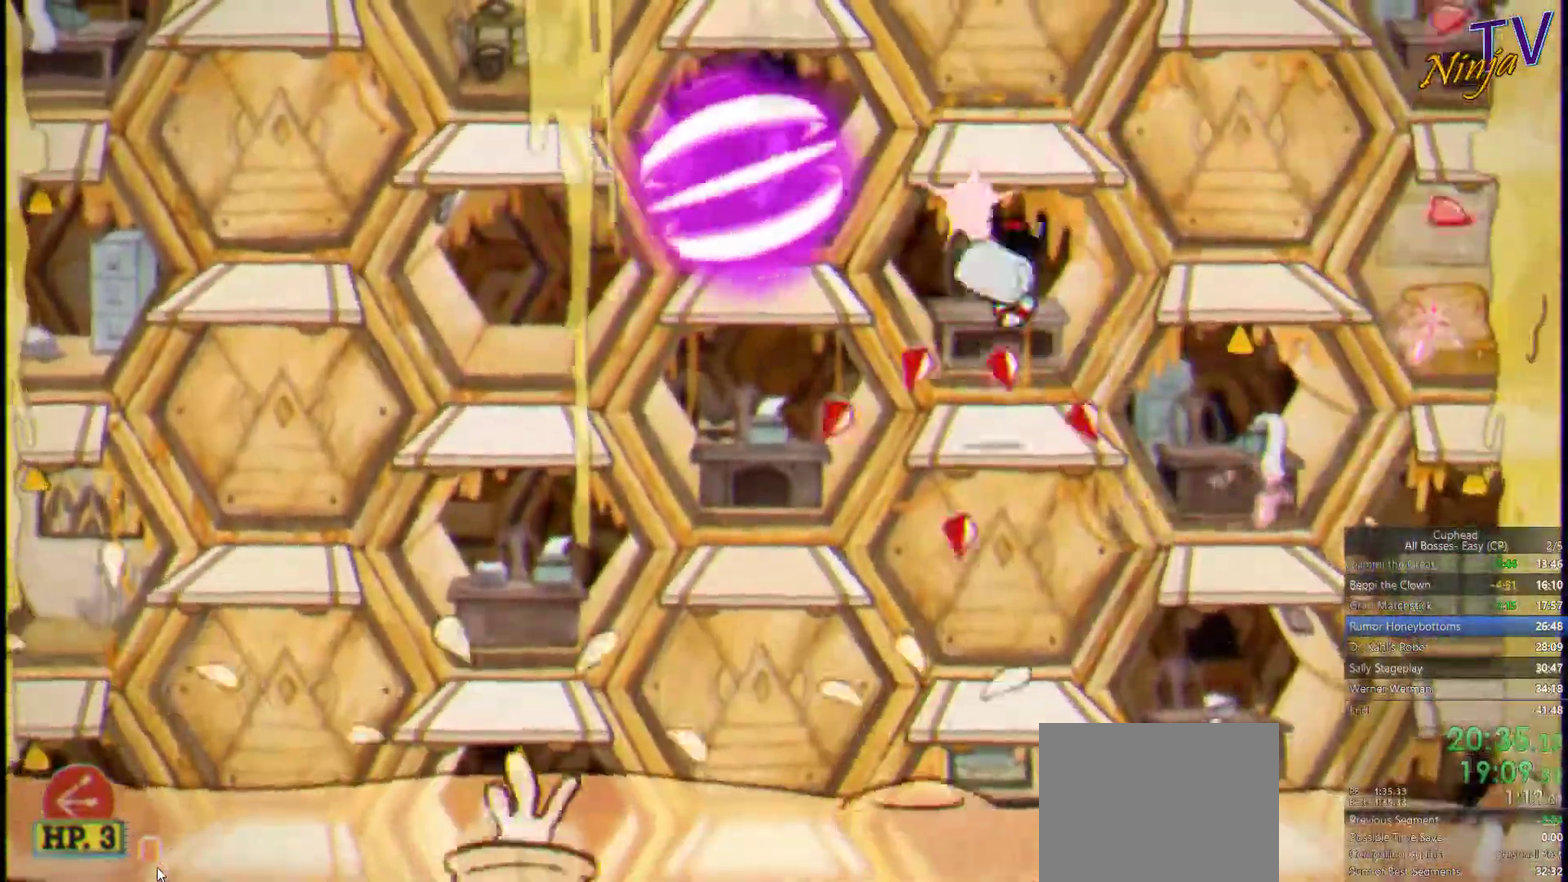
{"buttons": ["SQUARE"], "left_stick": "left", "right_stick": "center", "events": [[34, "left_stick", "down-right"], [134, "left_stick", "center"], [467, "left_stick", "left"]]}
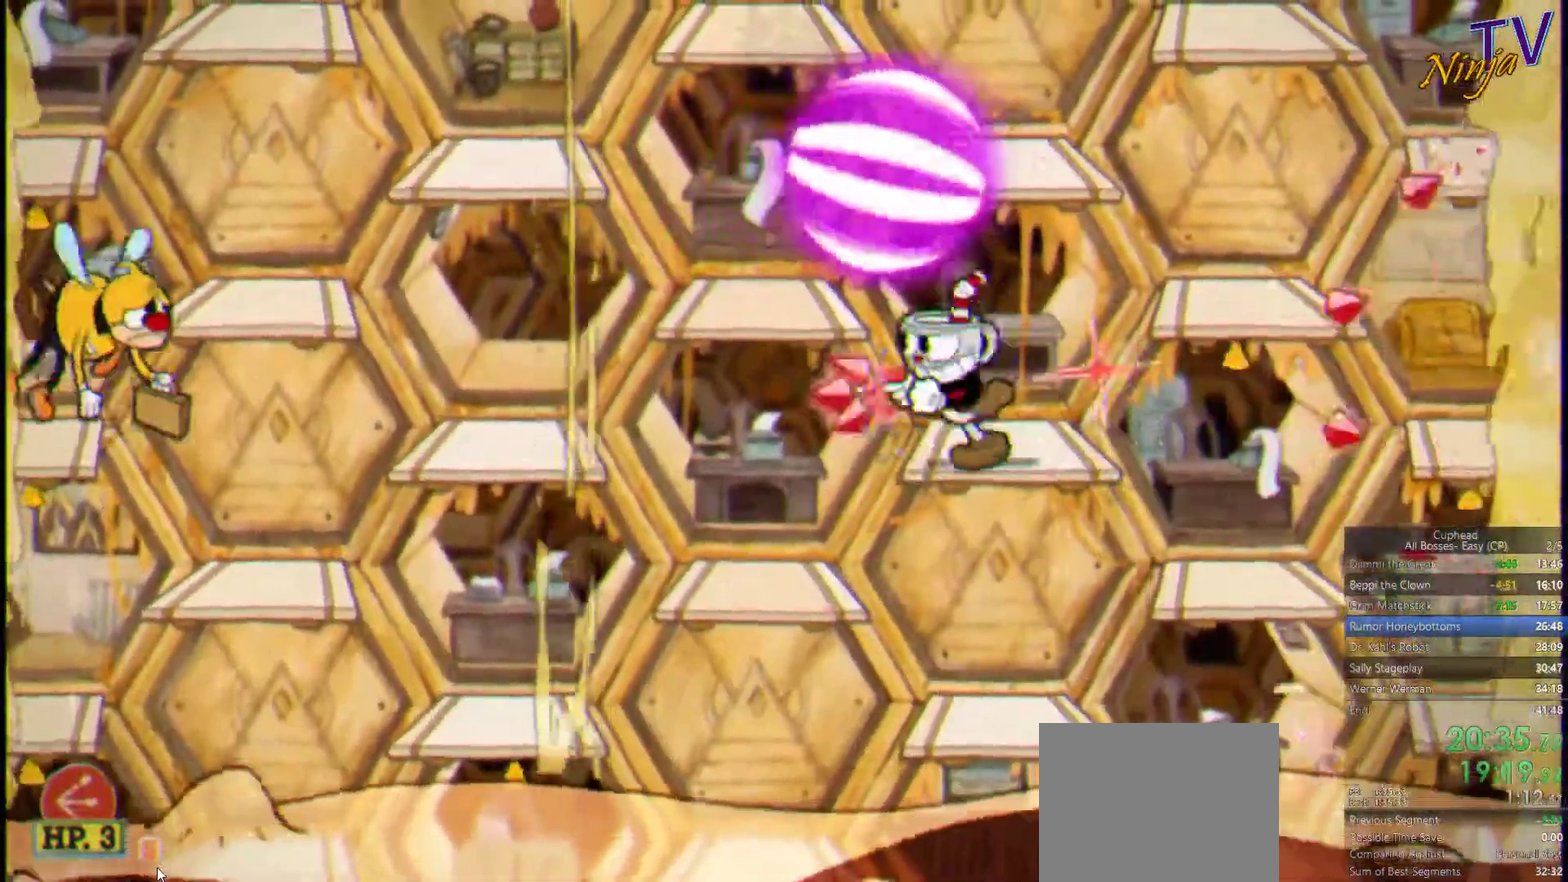
{"buttons": ["CROSS", "SQUARE"], "left_stick": "left", "right_stick": "center", "events": [[267, "left_stick", "center"], [400, "left_stick", "left"], [467, "CROSS", "down"]]}
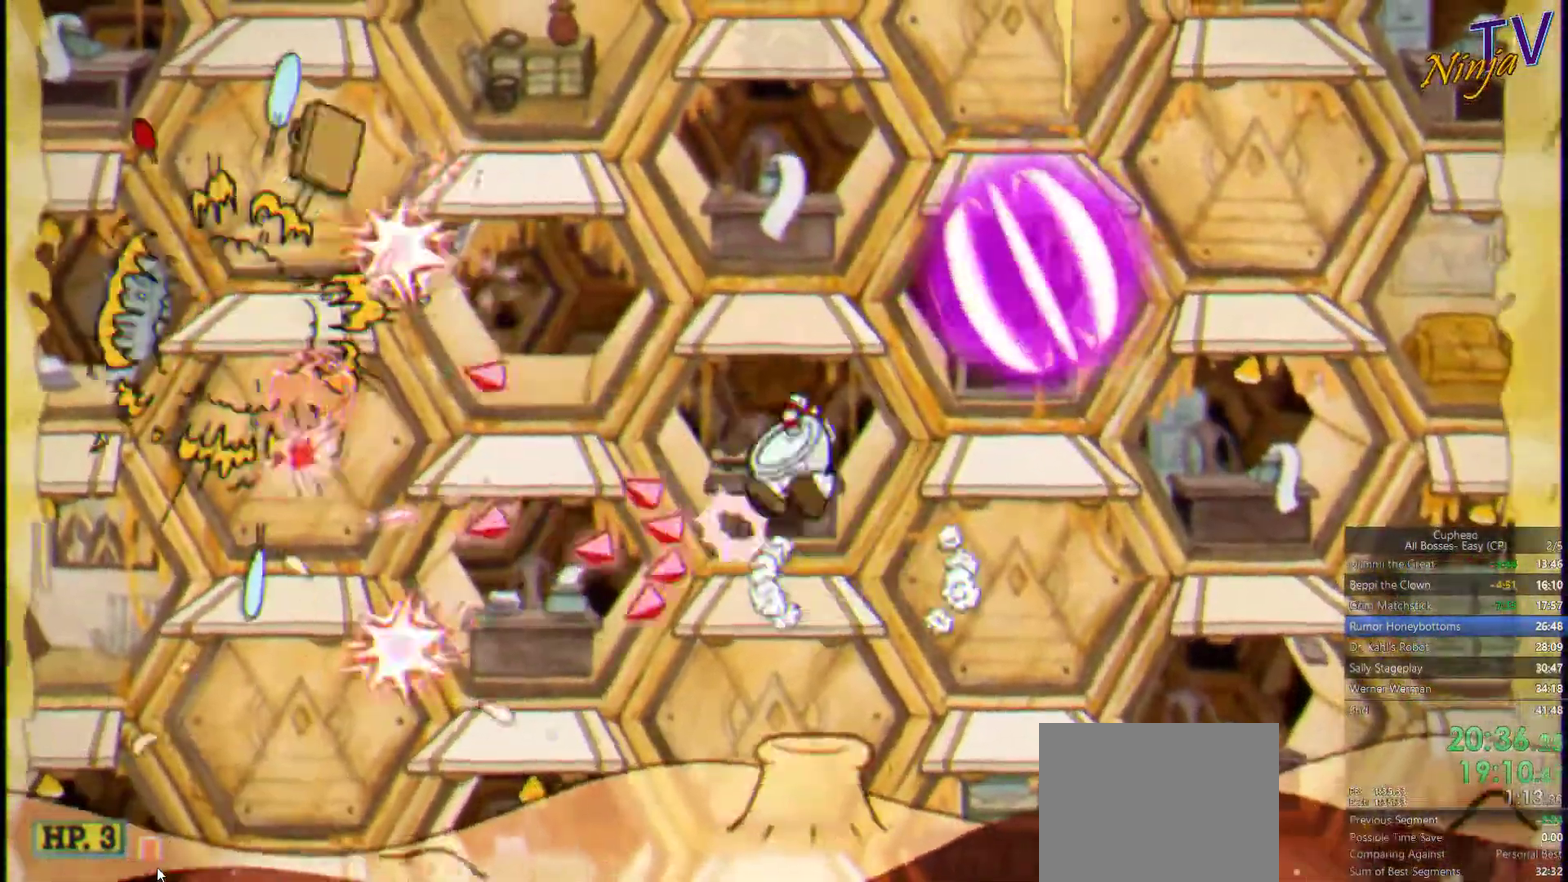
{"buttons": ["SQUARE"], "left_stick": "center", "right_stick": "center", "events": [[34, "CROSS", "up"], [100, "left_stick", "center"]]}
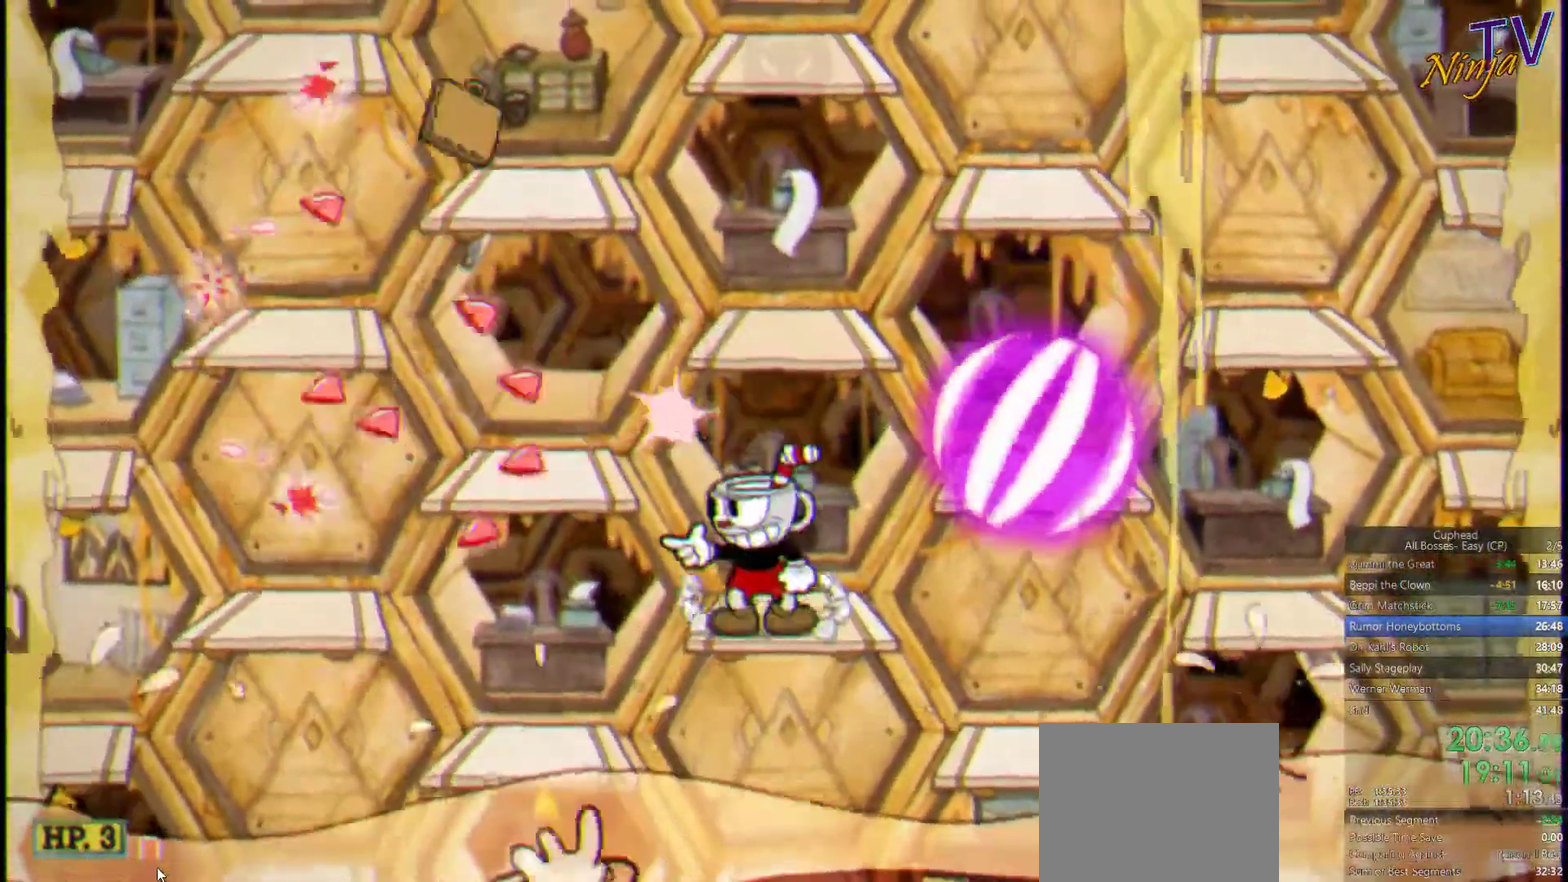
{"buttons": ["SQUARE"], "left_stick": "center", "right_stick": "center", "events": [[100, "CROSS", "down"], [100, "left_stick", "left"], [201, "CROSS", "up"], [501, "left_stick", "center"]]}
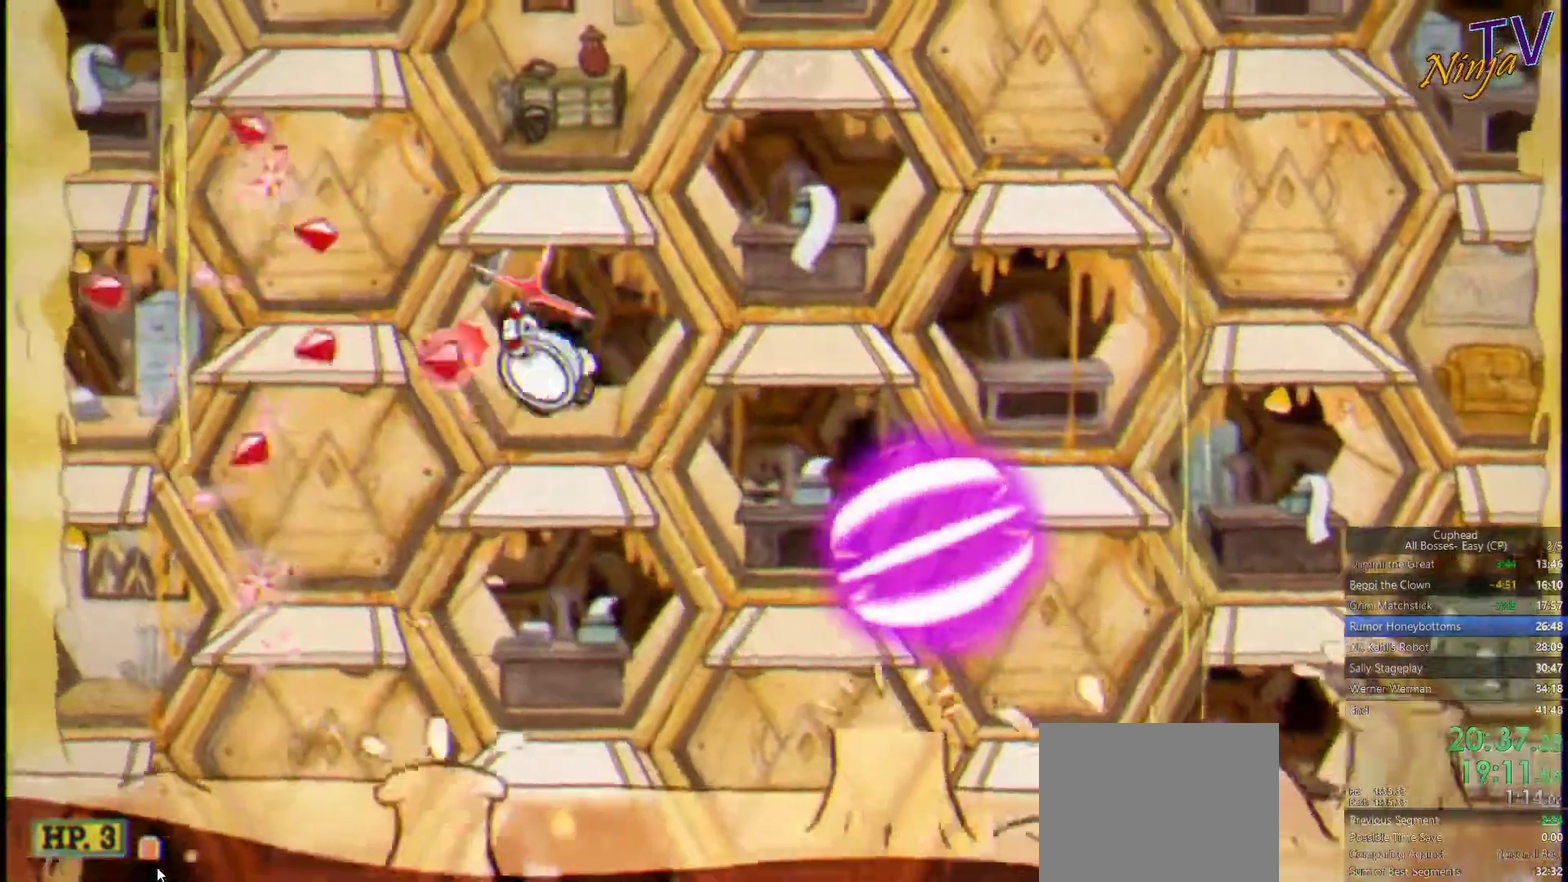
{"buttons": ["SQUARE"], "left_stick": "center", "right_stick": "center", "events": [[100, "left_stick", "right"], [133, "CROSS", "down"], [233, "CROSS", "up"], [500, "left_stick", "center"]]}
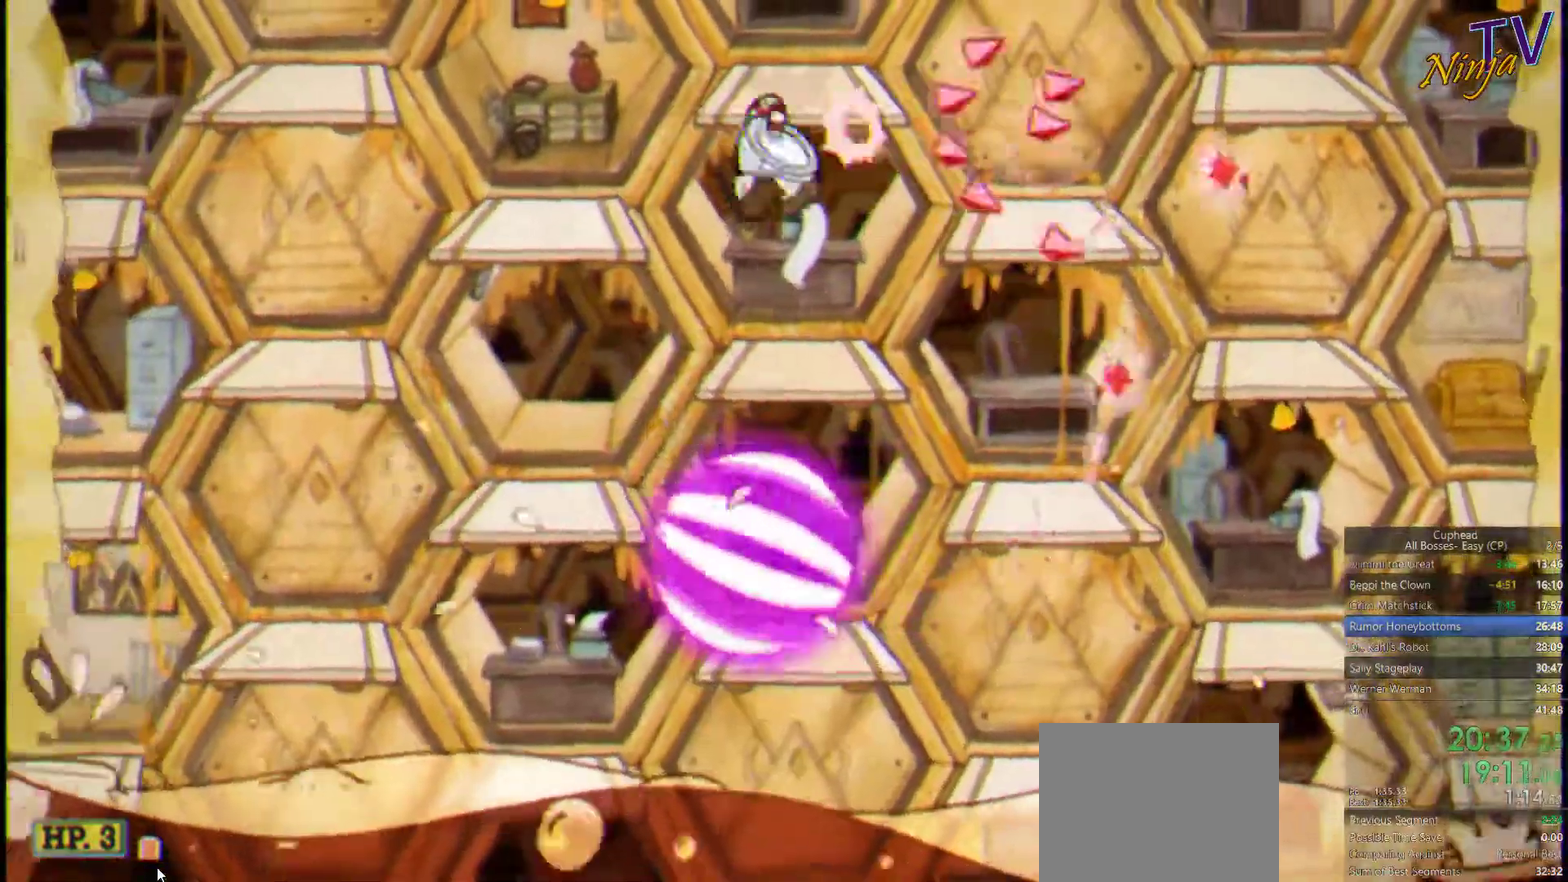
{"buttons": ["SQUARE"], "left_stick": "right", "right_stick": "center", "events": [[100, "left_stick", "right"], [167, "CROSS", "down"], [300, "CROSS", "up"]]}
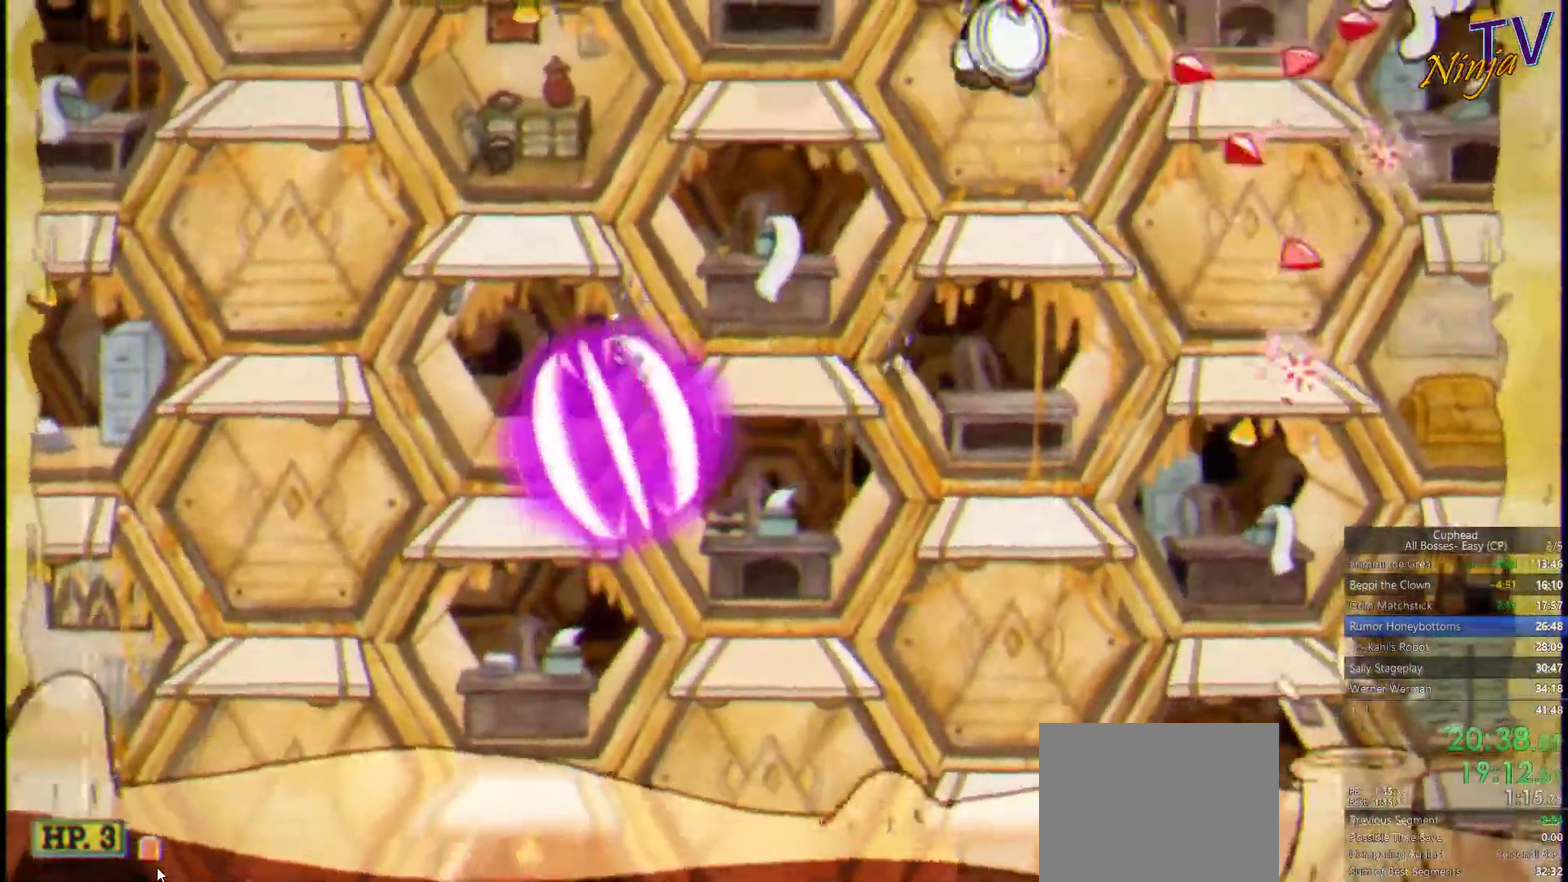
{"buttons": ["SQUARE"], "left_stick": "center", "right_stick": "center", "events": [[100, "left_stick", "center"], [167, "left_stick", "down"], [200, "CROSS", "down"], [300, "CROSS", "up"], [500, "left_stick", "center"]]}
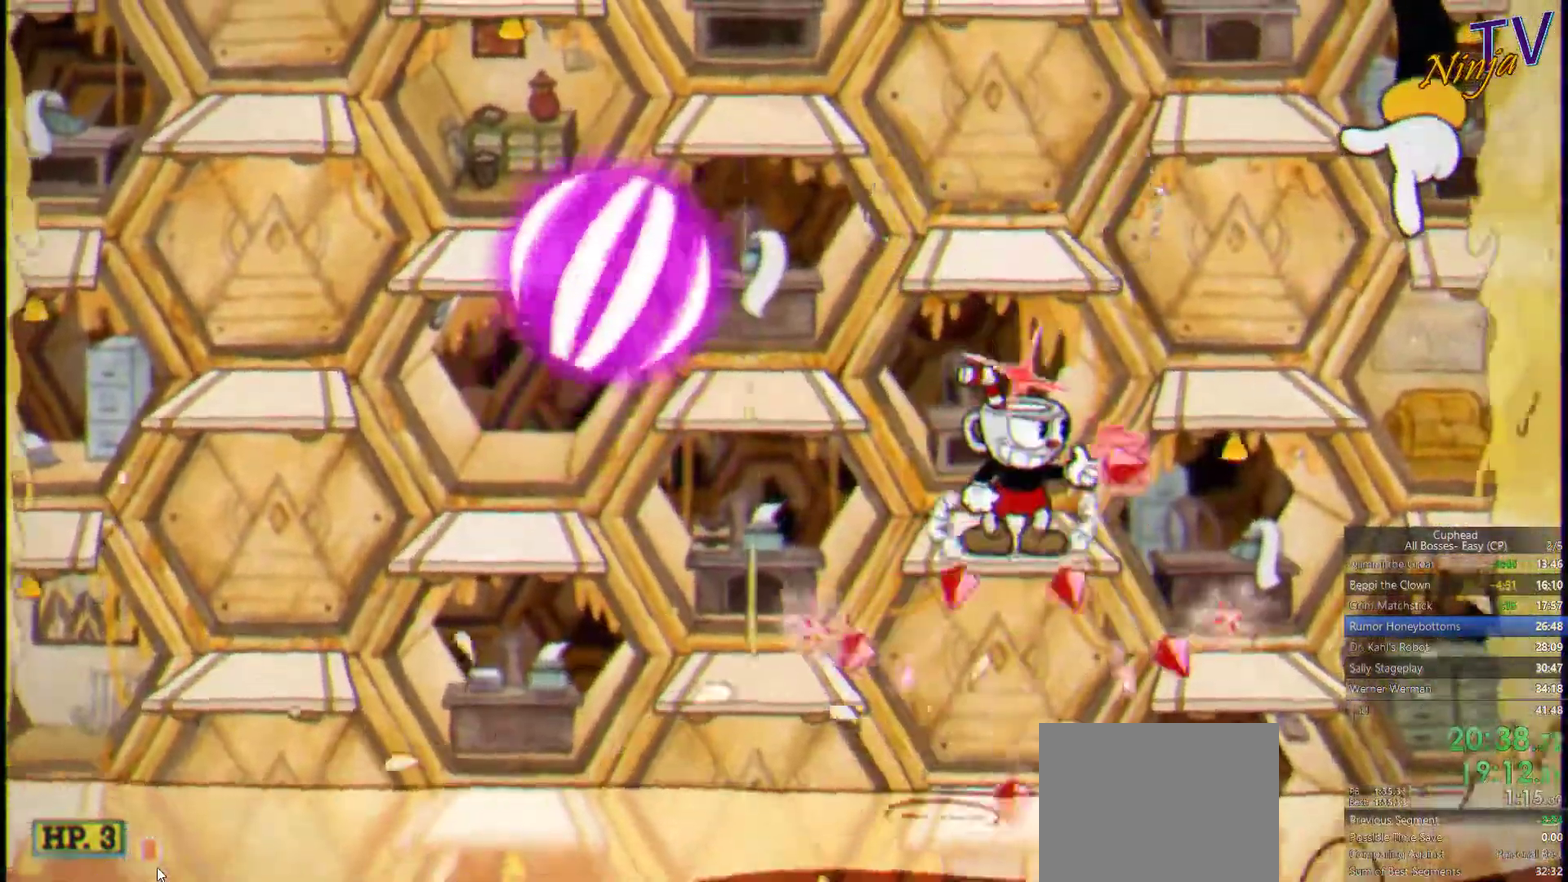
{"buttons": ["SQUARE"], "left_stick": "center", "right_stick": "center", "events": [[167, "CROSS", "down"], [300, "CROSS", "up"]]}
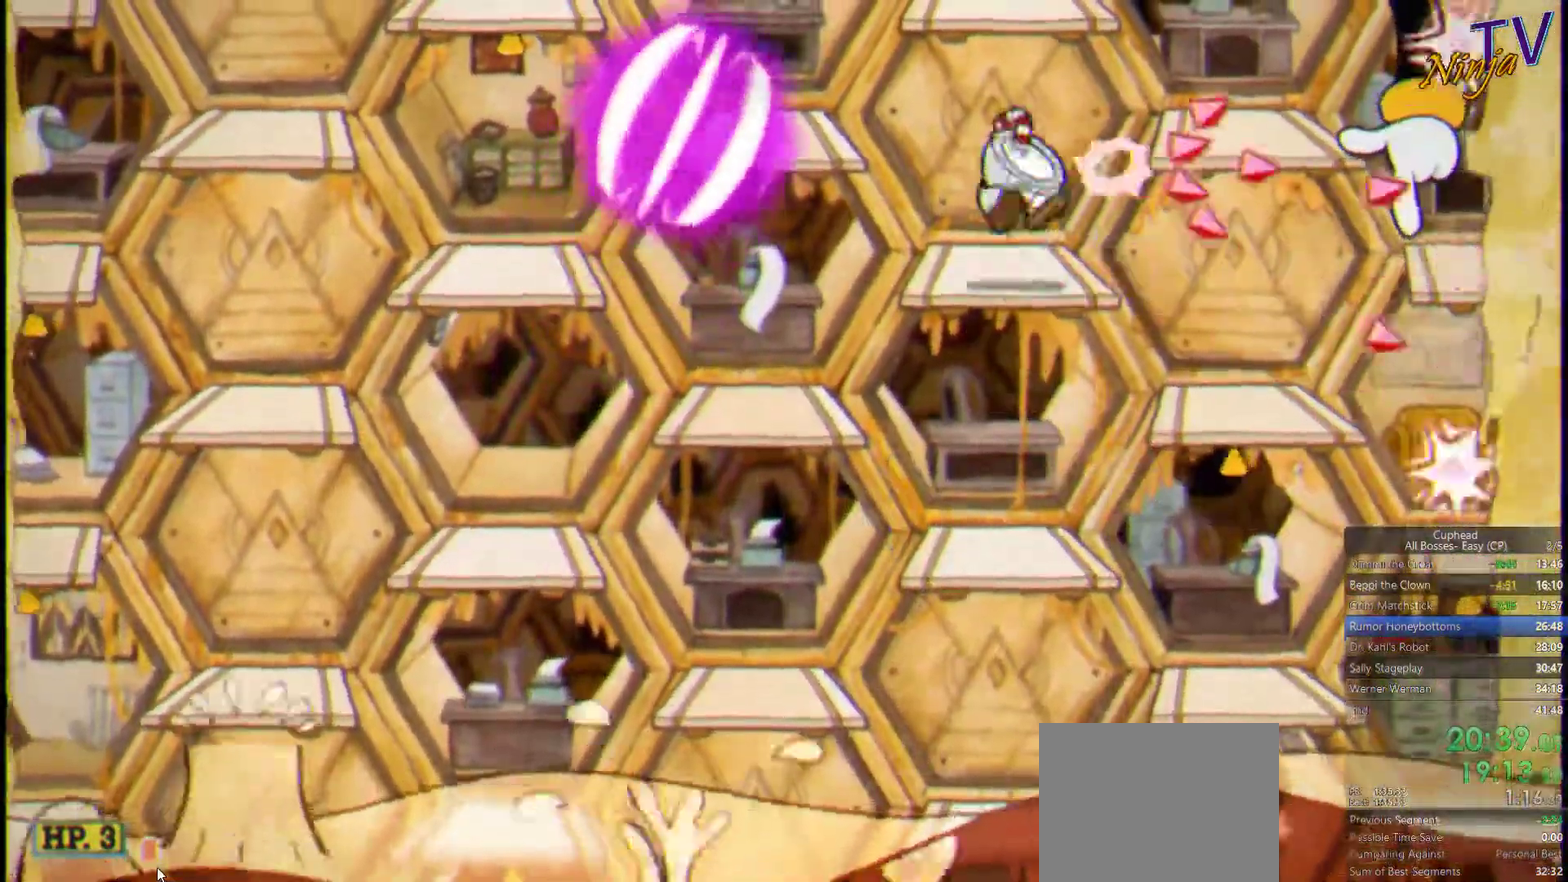
{"buttons": ["SQUARE"], "left_stick": "center", "right_stick": "center", "events": []}
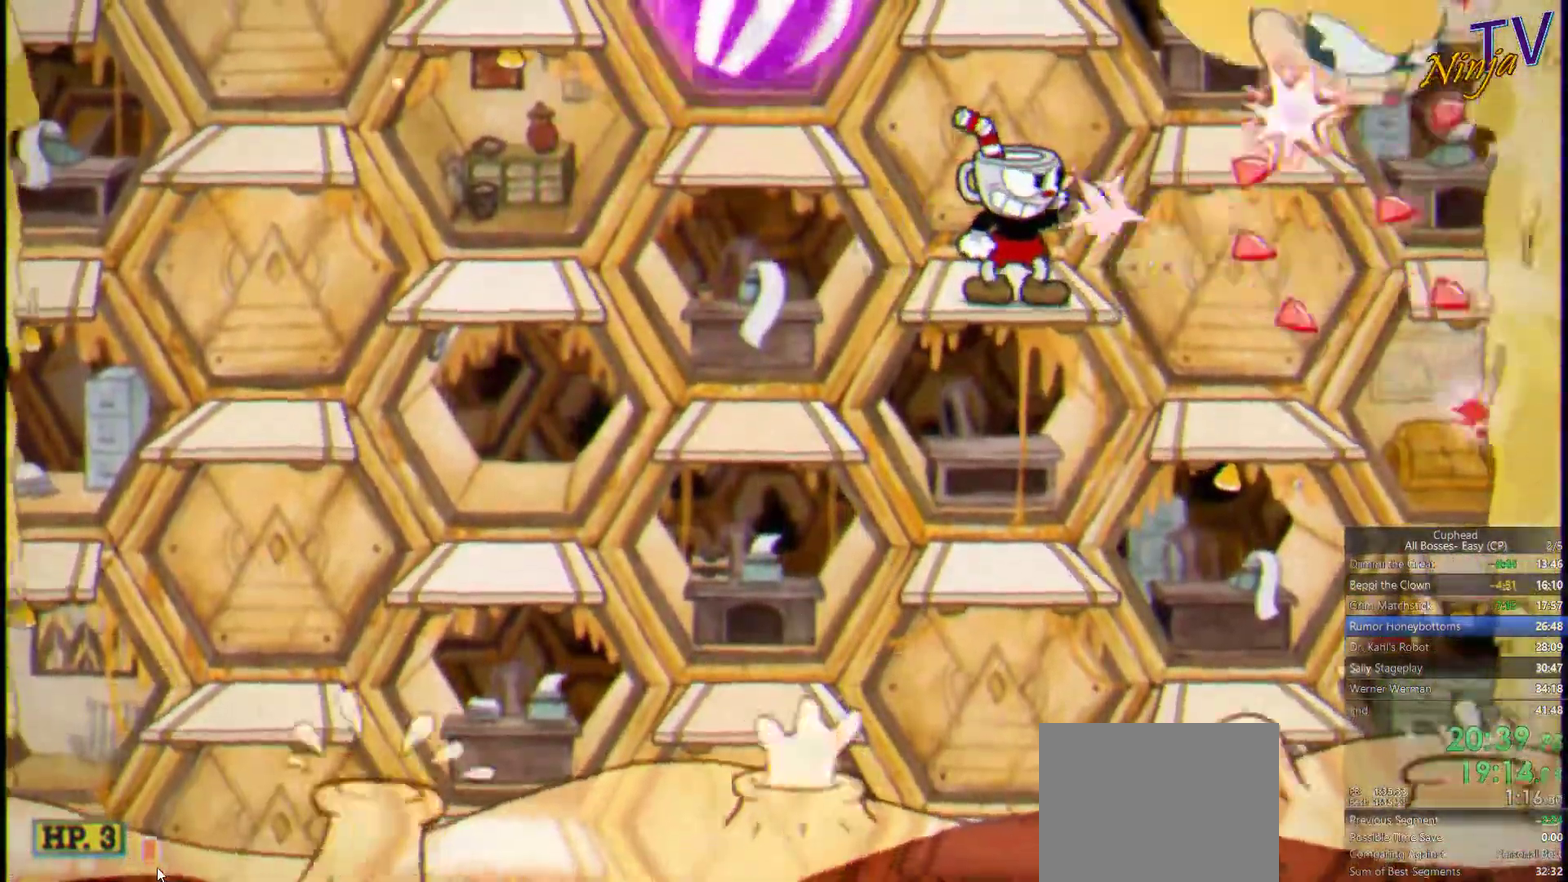
{"buttons": ["SQUARE"], "left_stick": "center", "right_stick": "center", "events": []}
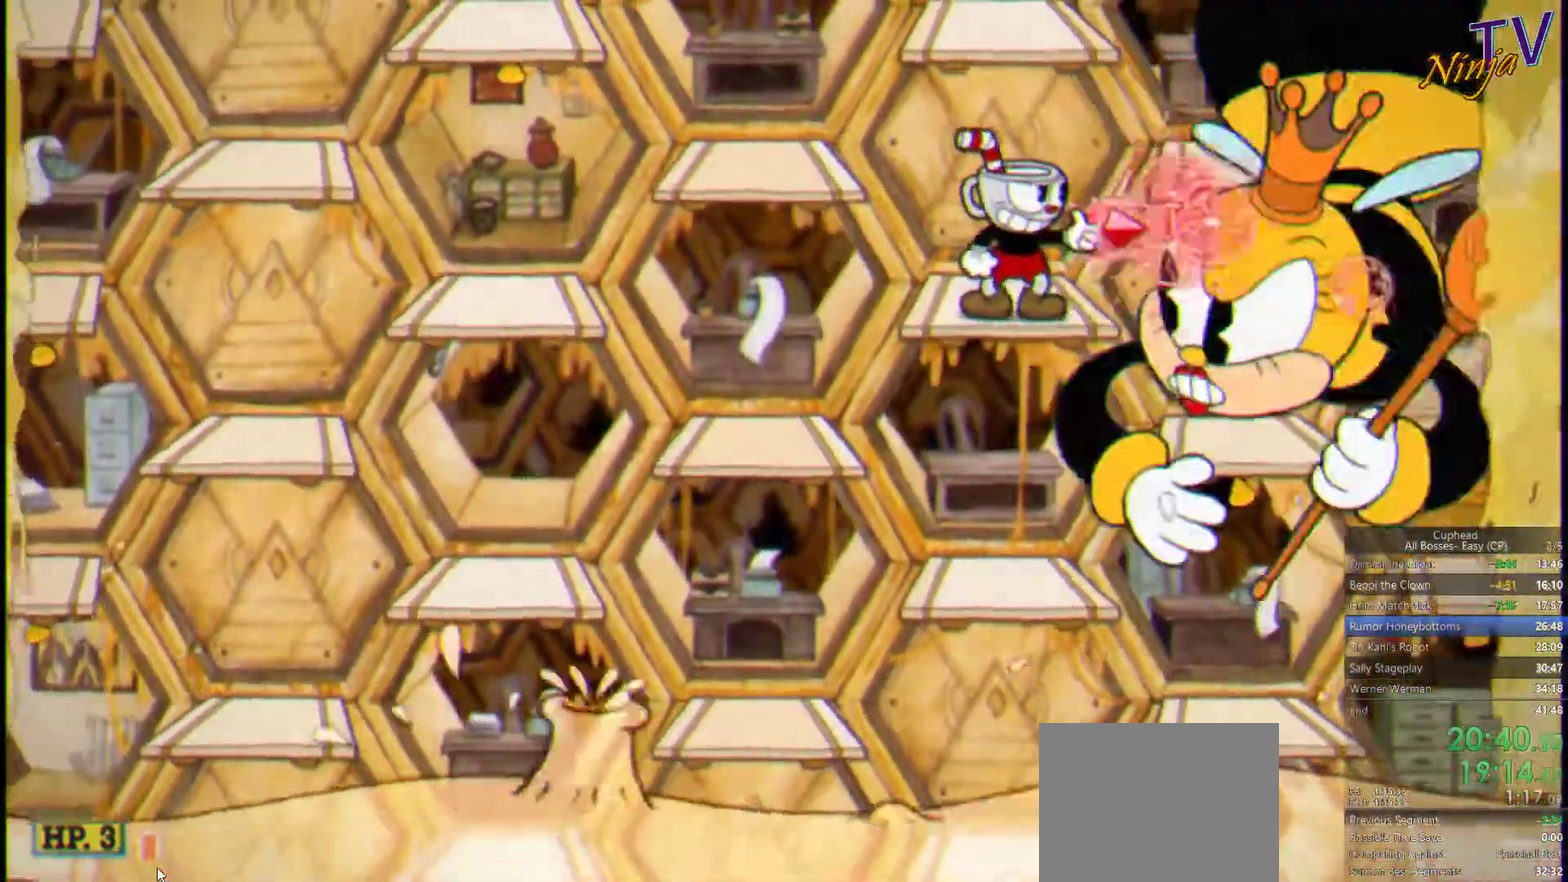
{"buttons": ["SQUARE"], "left_stick": "center", "right_stick": "center", "events": []}
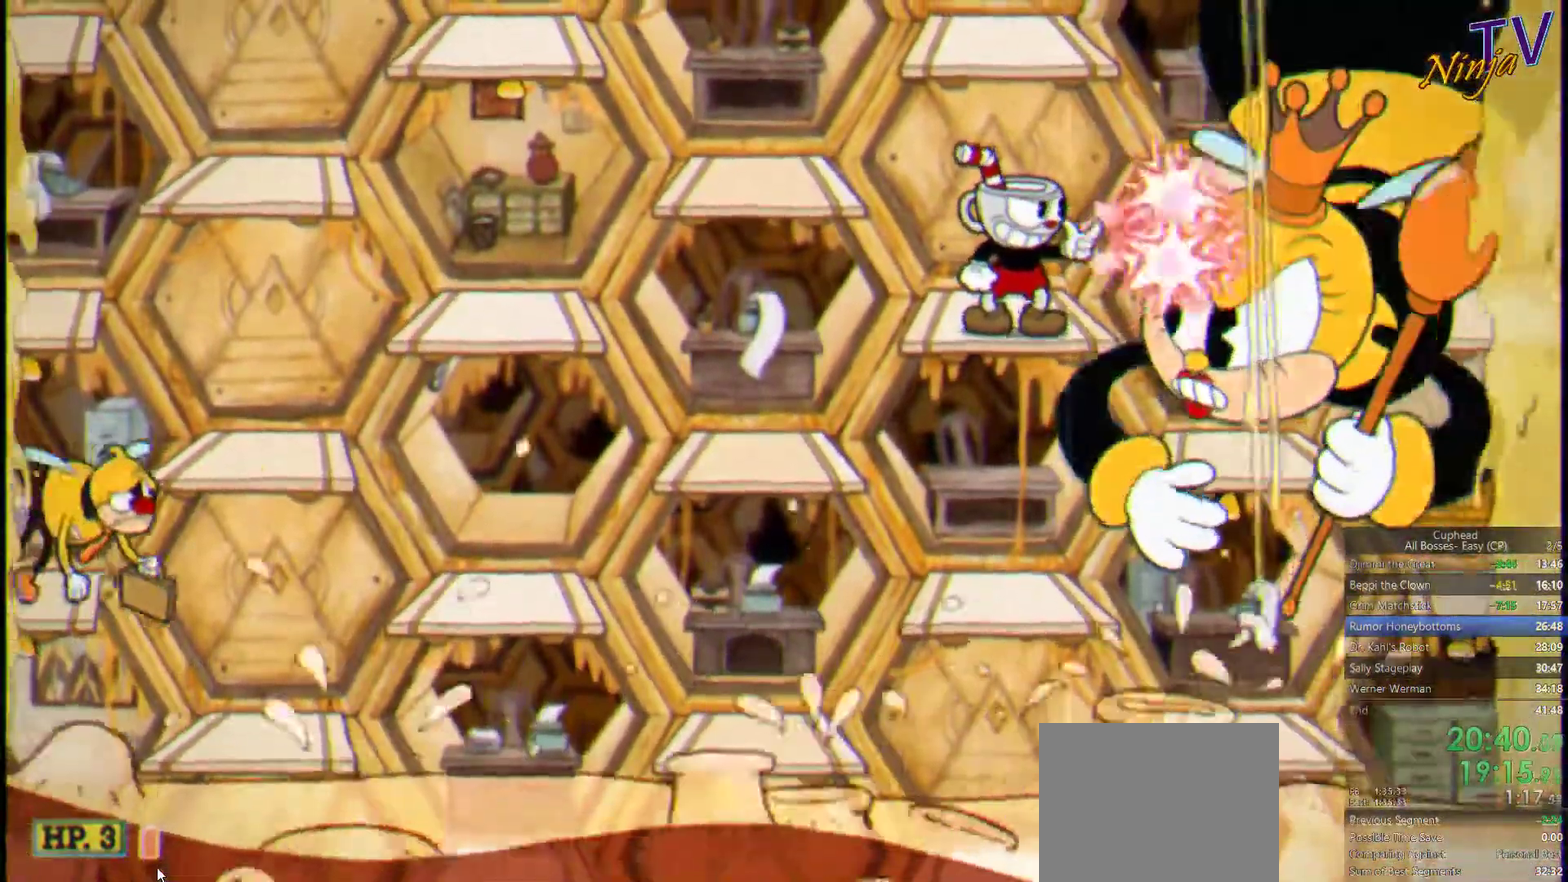
{"buttons": ["SQUARE"], "left_stick": "center", "right_stick": "center", "events": []}
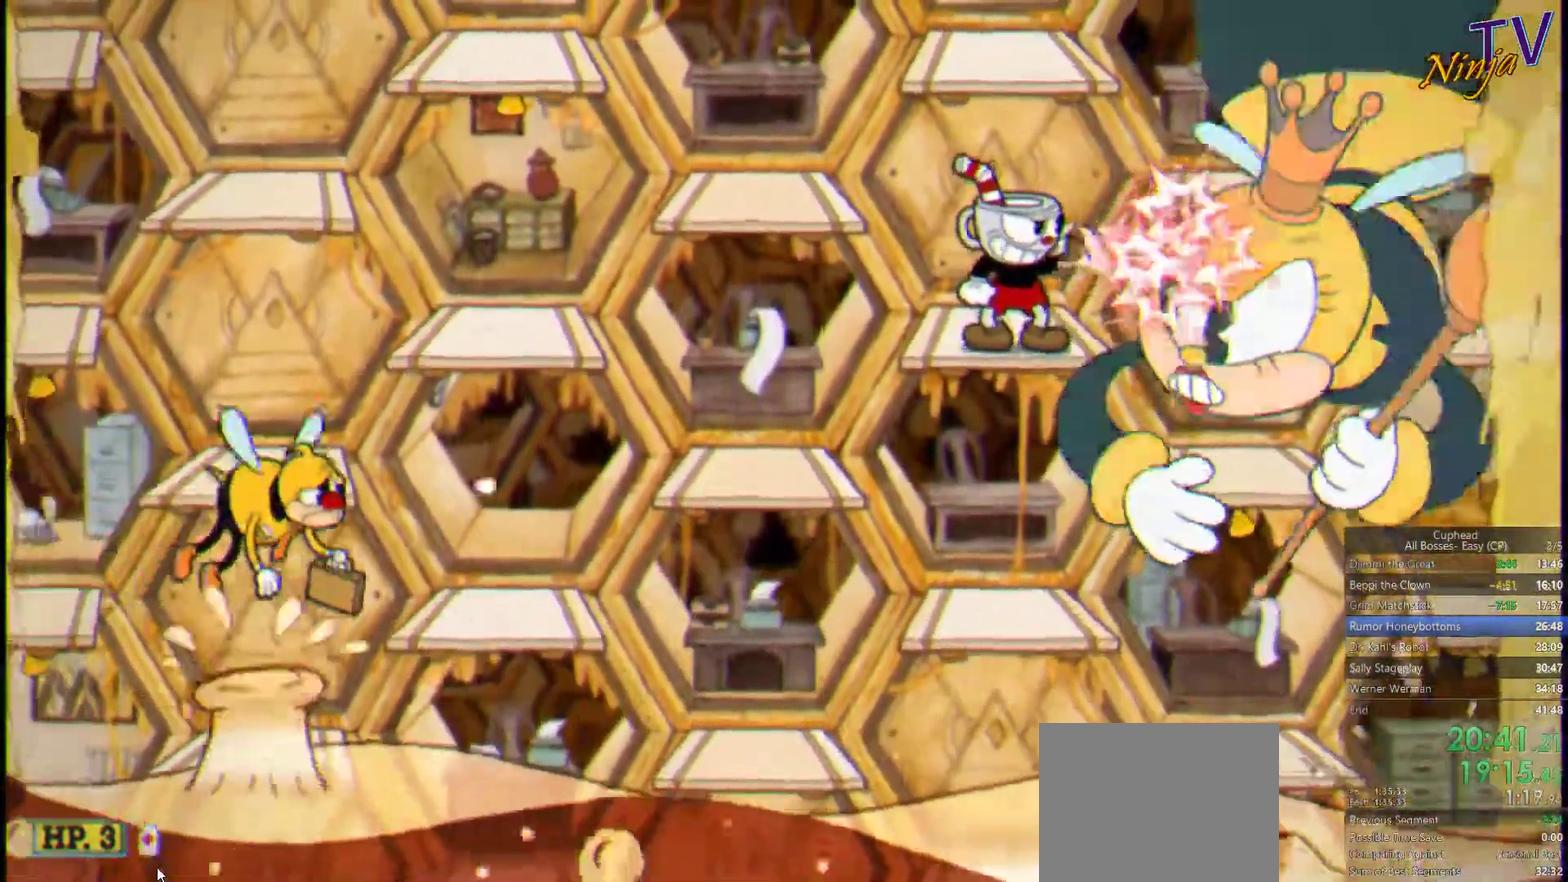
{"buttons": ["SQUARE", "L1"], "left_stick": "center", "right_stick": "center", "events": [[33, "L1", "down"], [100, "CIRCLE", "down"], [167, "CIRCLE", "up"], [200, "L1", "up"], [467, "L1", "down"]]}